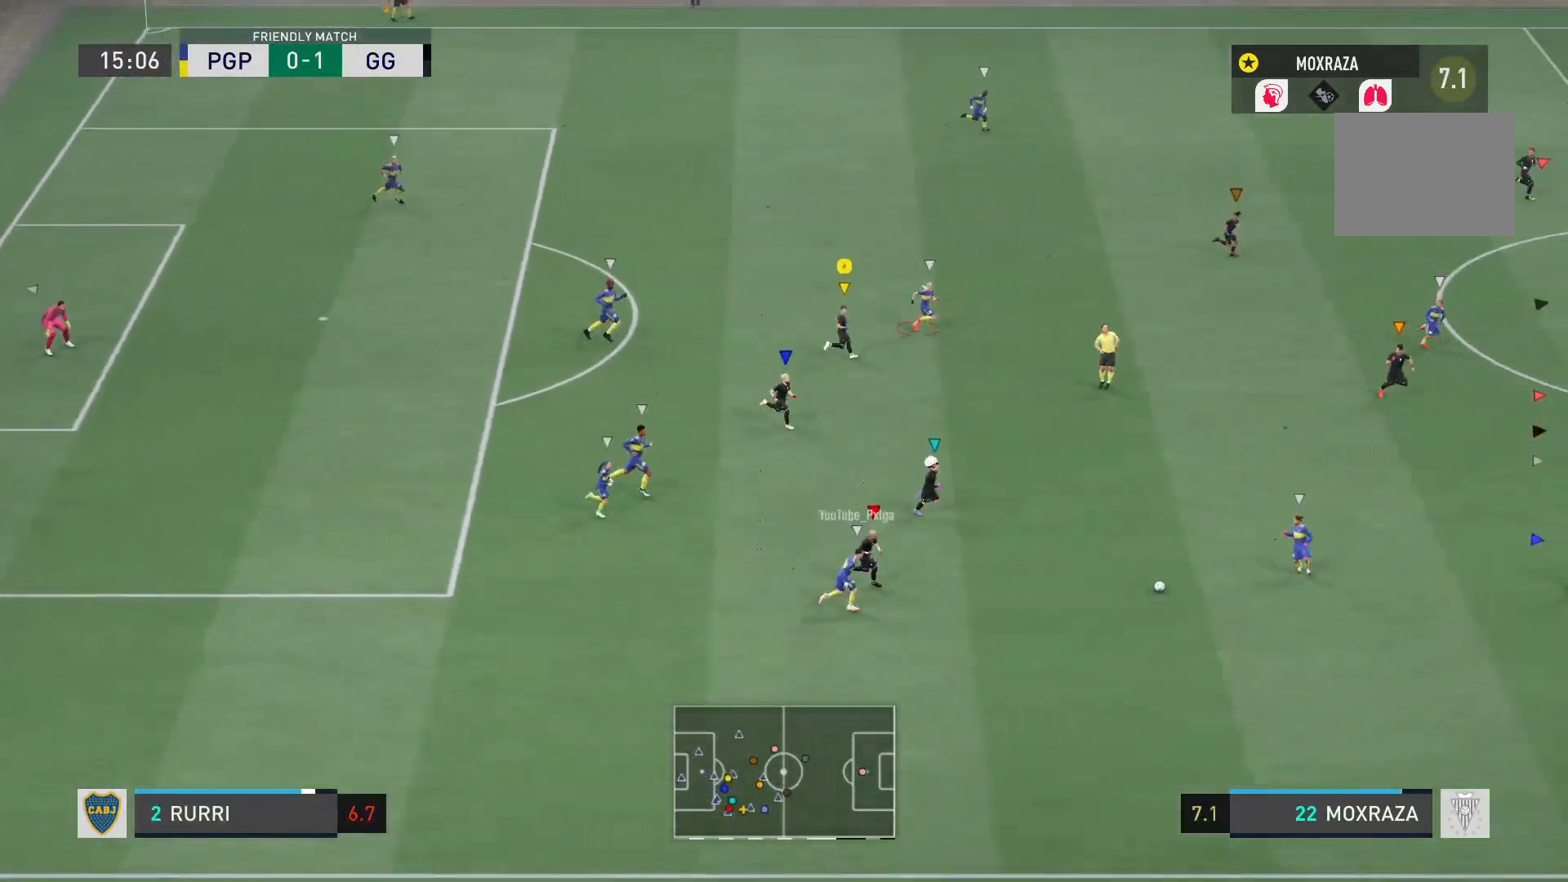
Gameplay with a controller (PlayStation layout); each line is a JSON object with the inputs held at the frame after it. "events" lists button and stick changes between this image and that frame as [ms after this image, input, new state], when the widget could be followed in between. Not read: L3 R3.
{"buttons": ["L1"], "left_stick": "right", "right_stick": "center", "events": []}
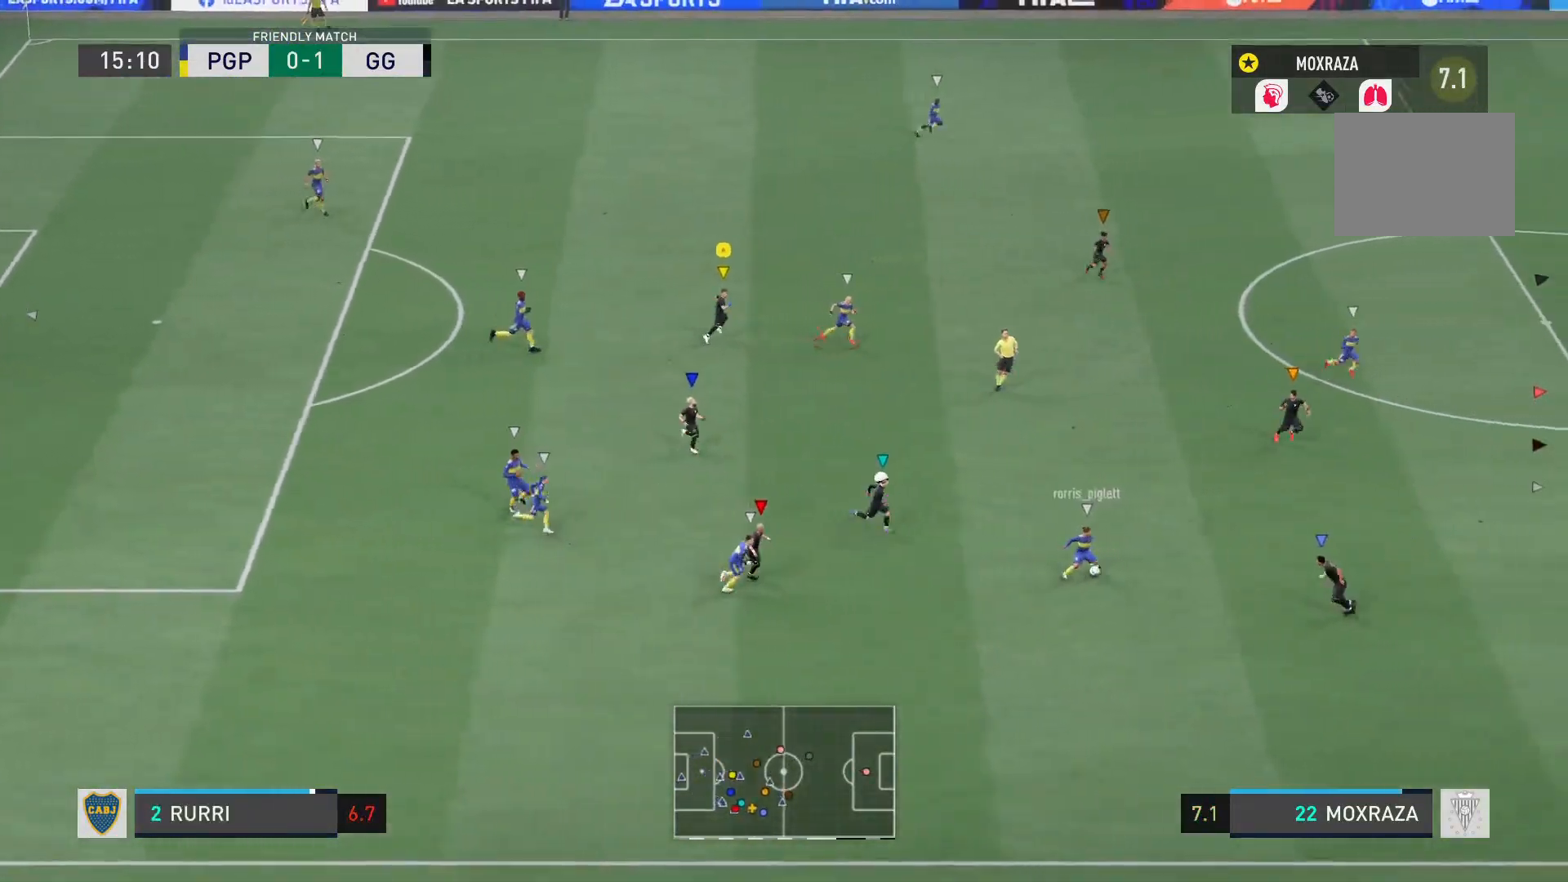
{"buttons": ["L1"], "left_stick": "right", "right_stick": "center", "events": []}
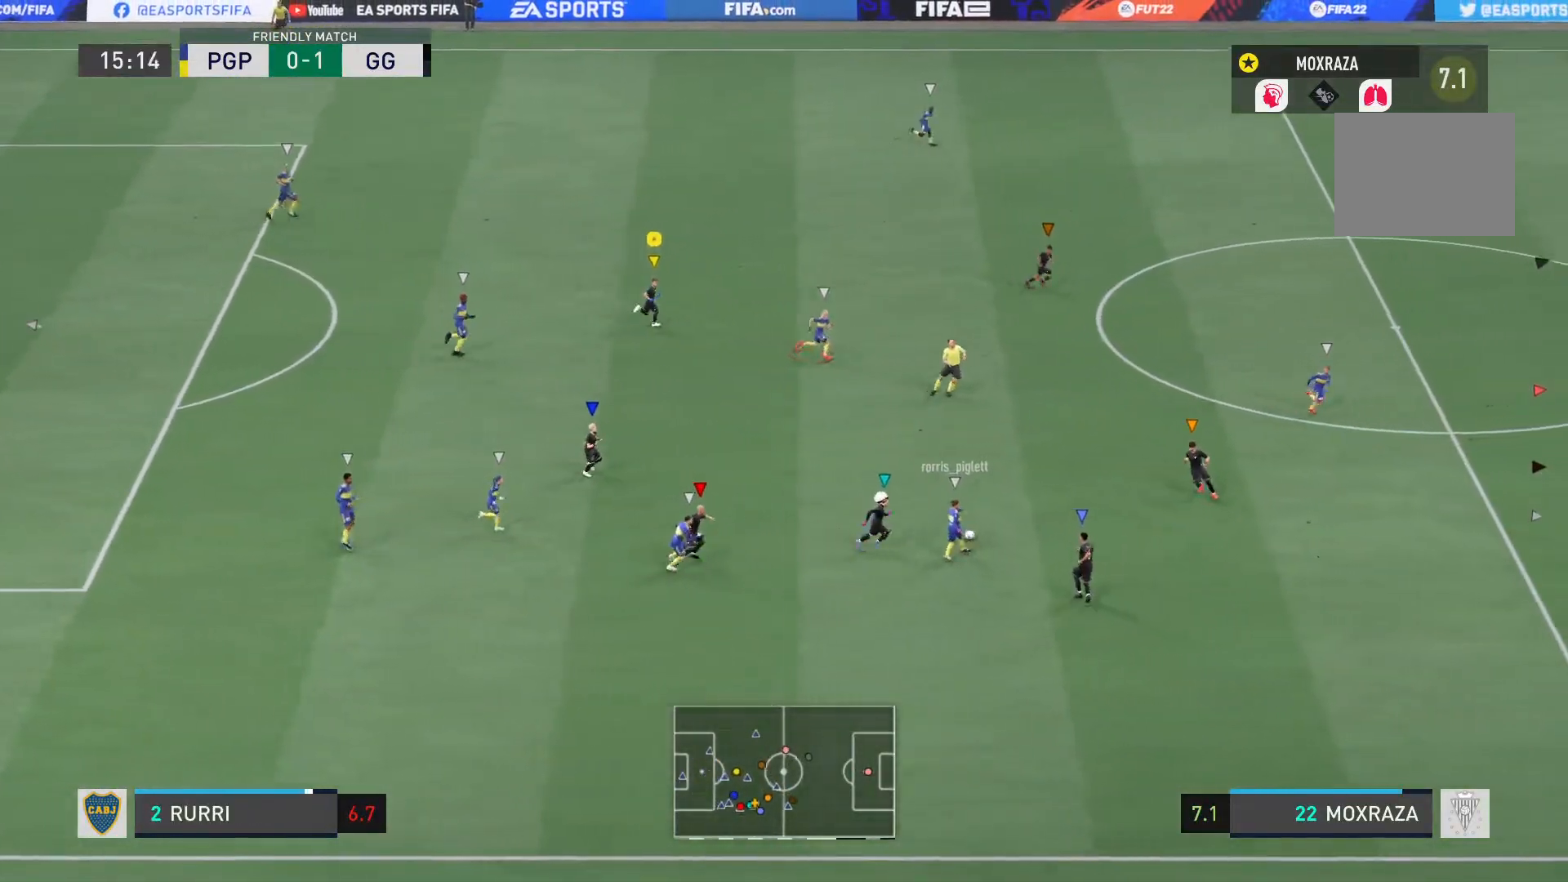
{"buttons": ["L1"], "left_stick": "right", "right_stick": "center", "events": []}
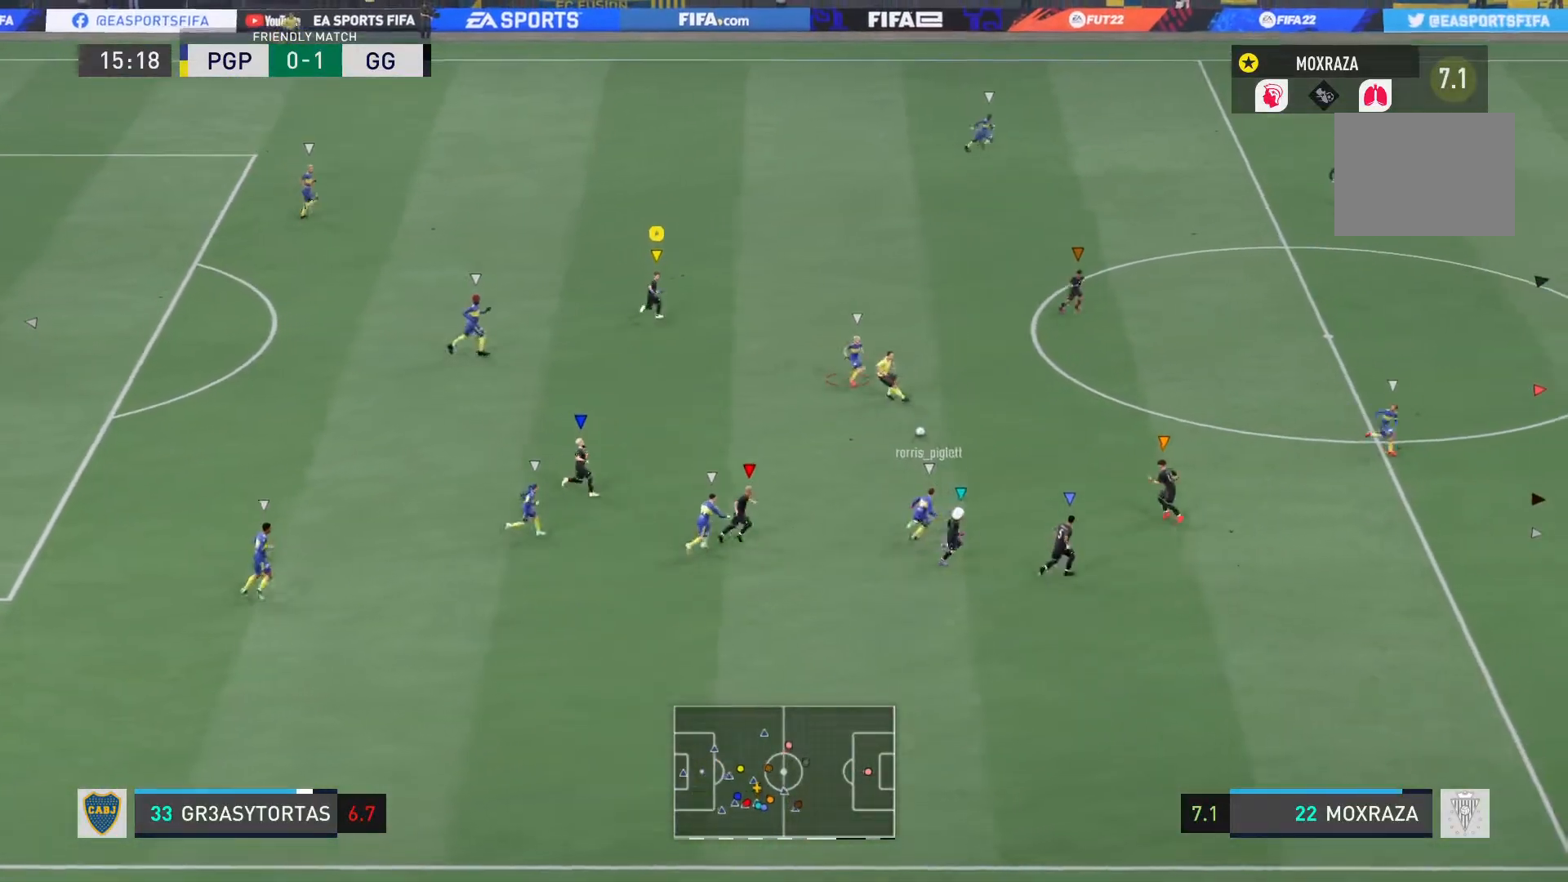
{"buttons": ["L1", "R2"], "left_stick": "right", "right_stick": "center", "events": [[233, "R2", "down"]]}
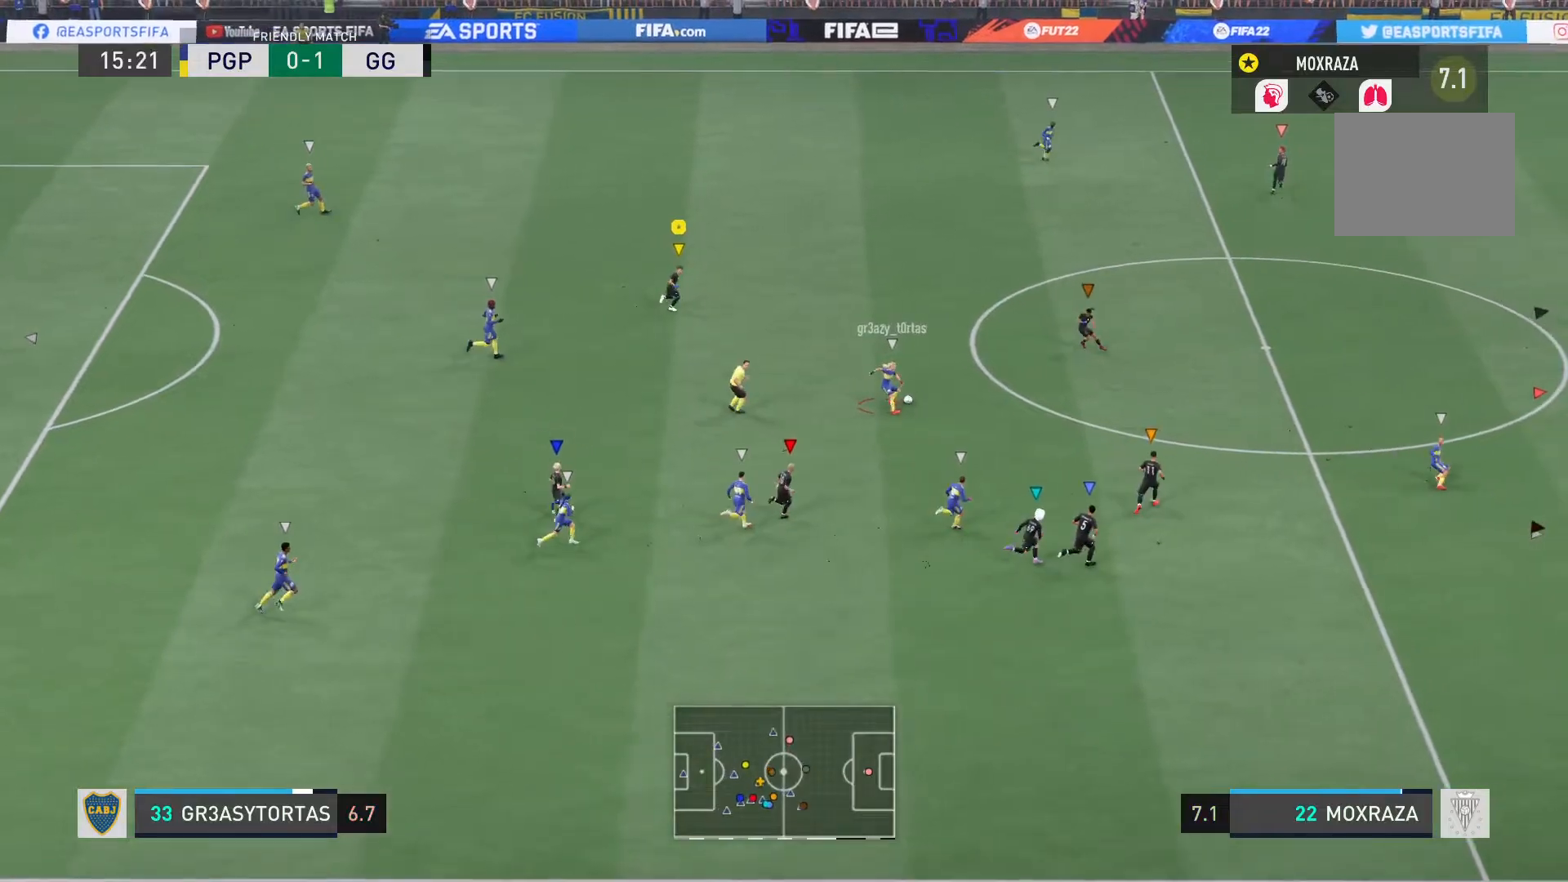
{"buttons": ["L1", "R2"], "left_stick": "right", "right_stick": "center", "events": []}
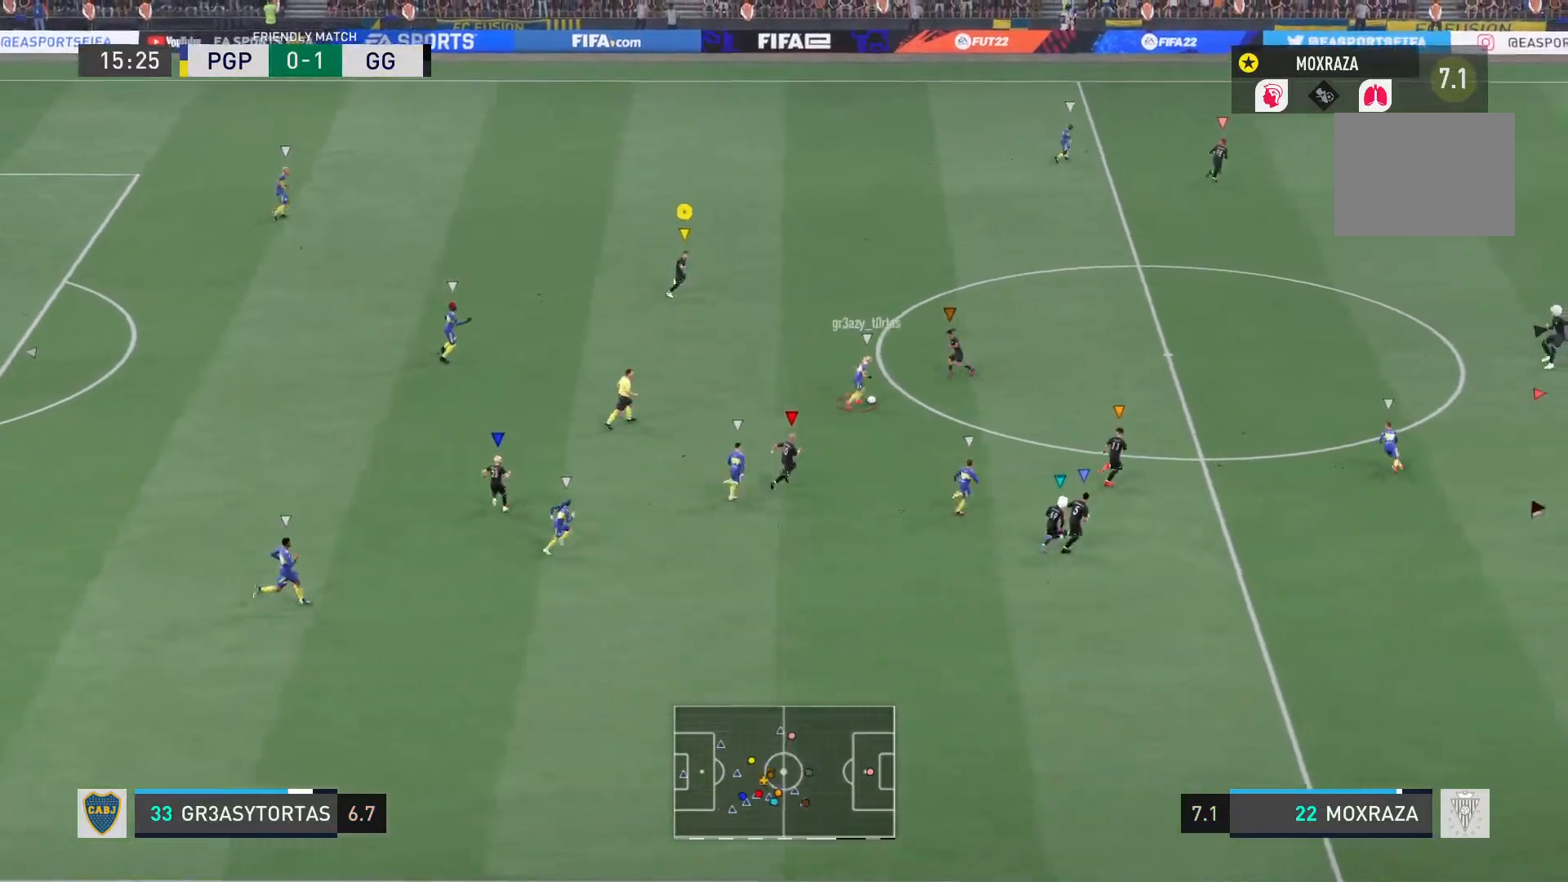
{"buttons": ["L1"], "left_stick": "right", "right_stick": "center", "events": [[283, "R2", "up"]]}
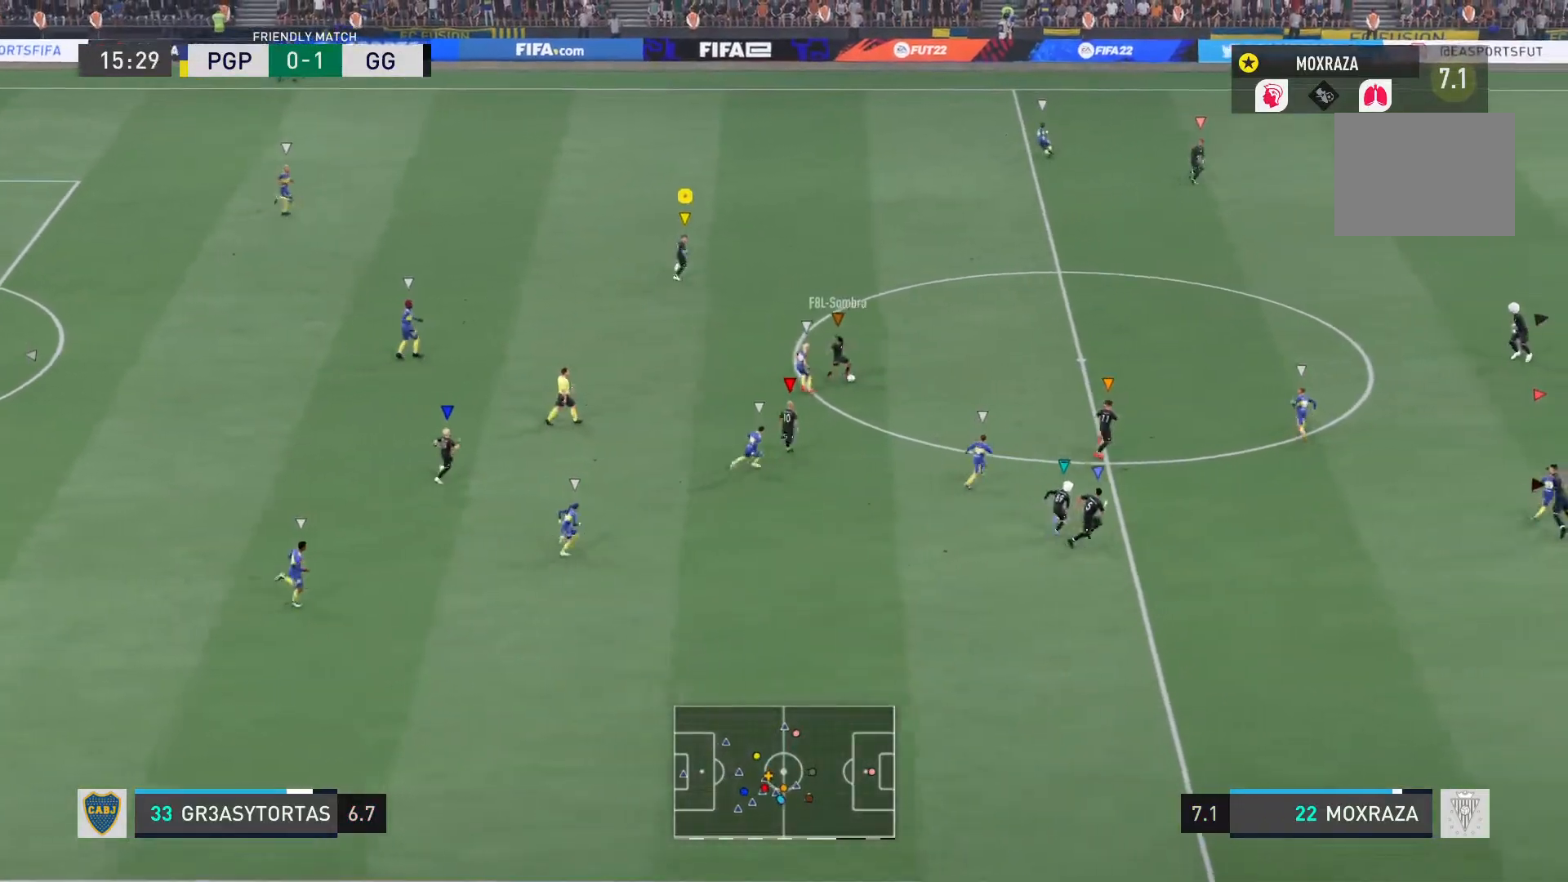
{"buttons": ["L1"], "left_stick": "center", "right_stick": "center", "events": [[50, "left_stick", "up-right"], [467, "left_stick", "center"]]}
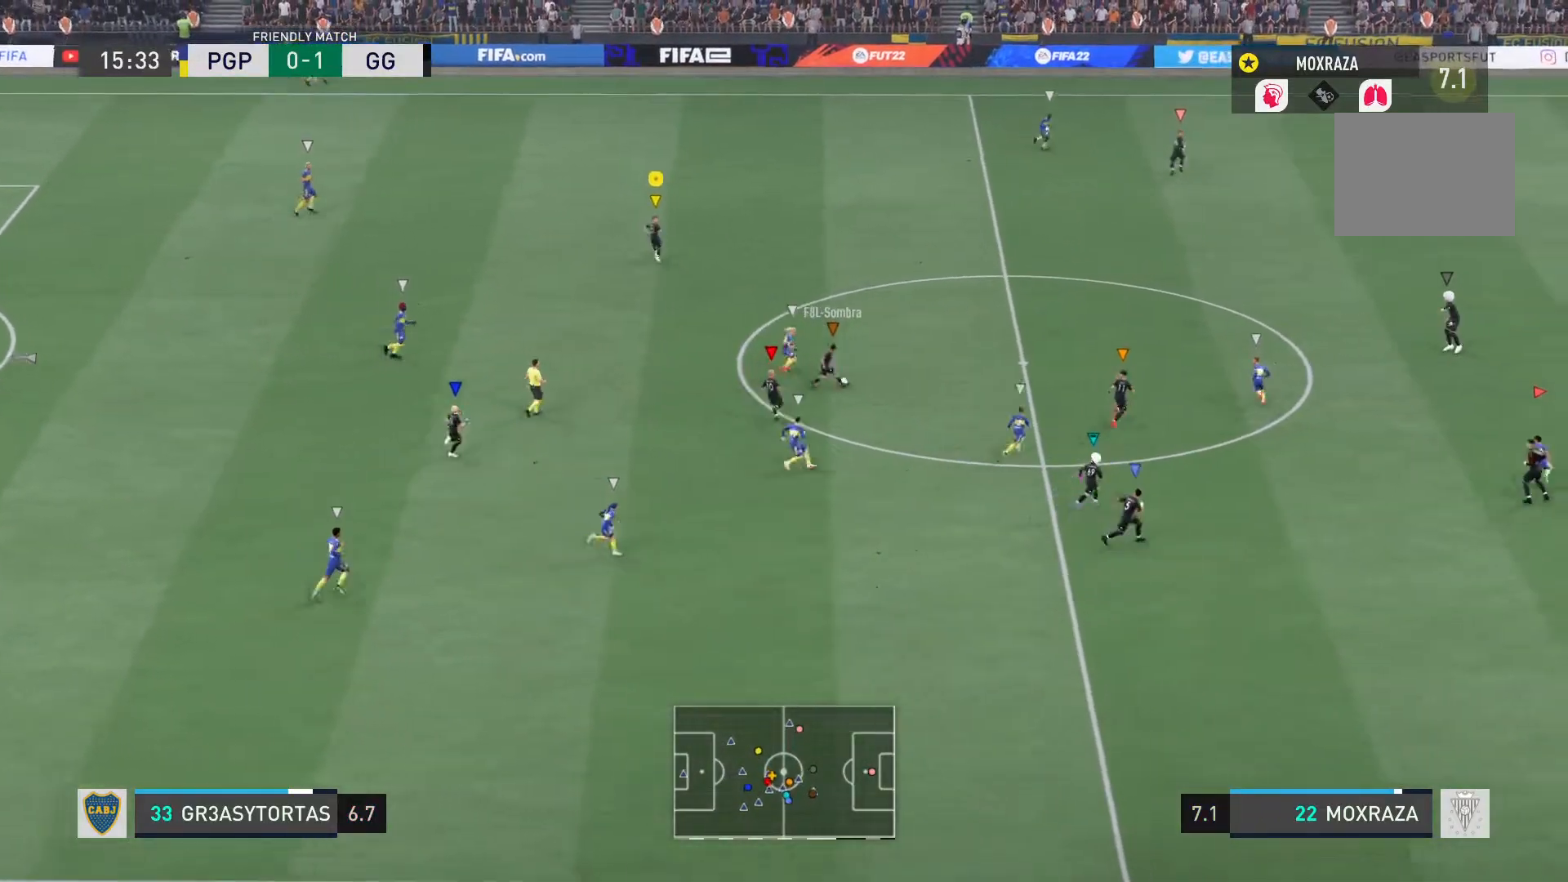
{"buttons": ["L1"], "left_stick": "right", "right_stick": "center", "events": [[33, "left_stick", "right"]]}
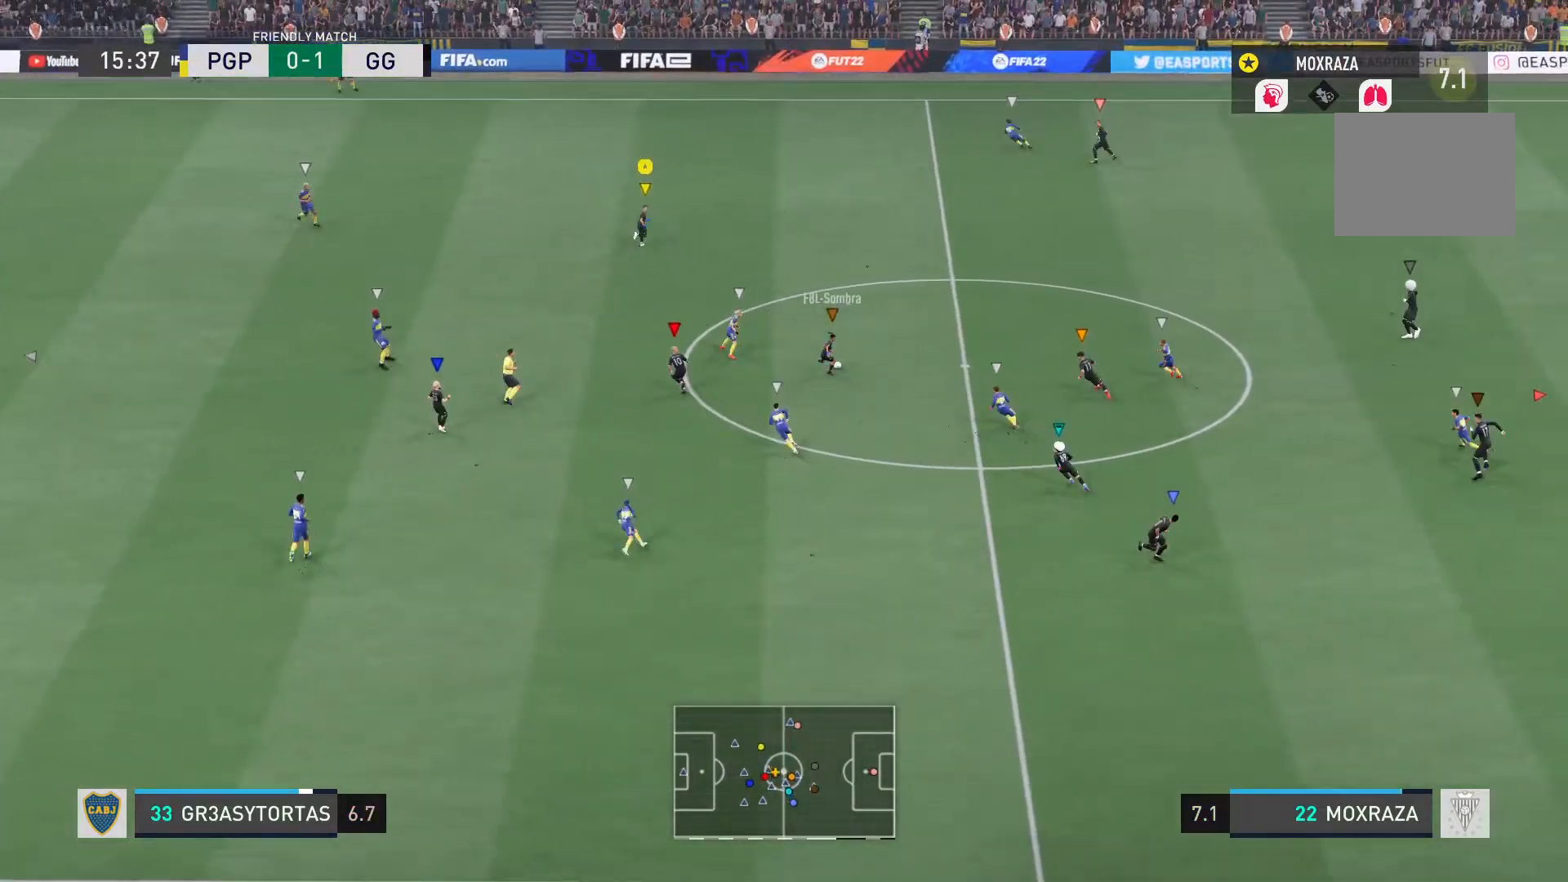
{"buttons": ["L2", "R2"], "left_stick": "up-right", "right_stick": "center", "events": [[234, "L1", "up"], [267, "left_stick", "up-right"], [334, "R2", "down"], [400, "L2", "down"]]}
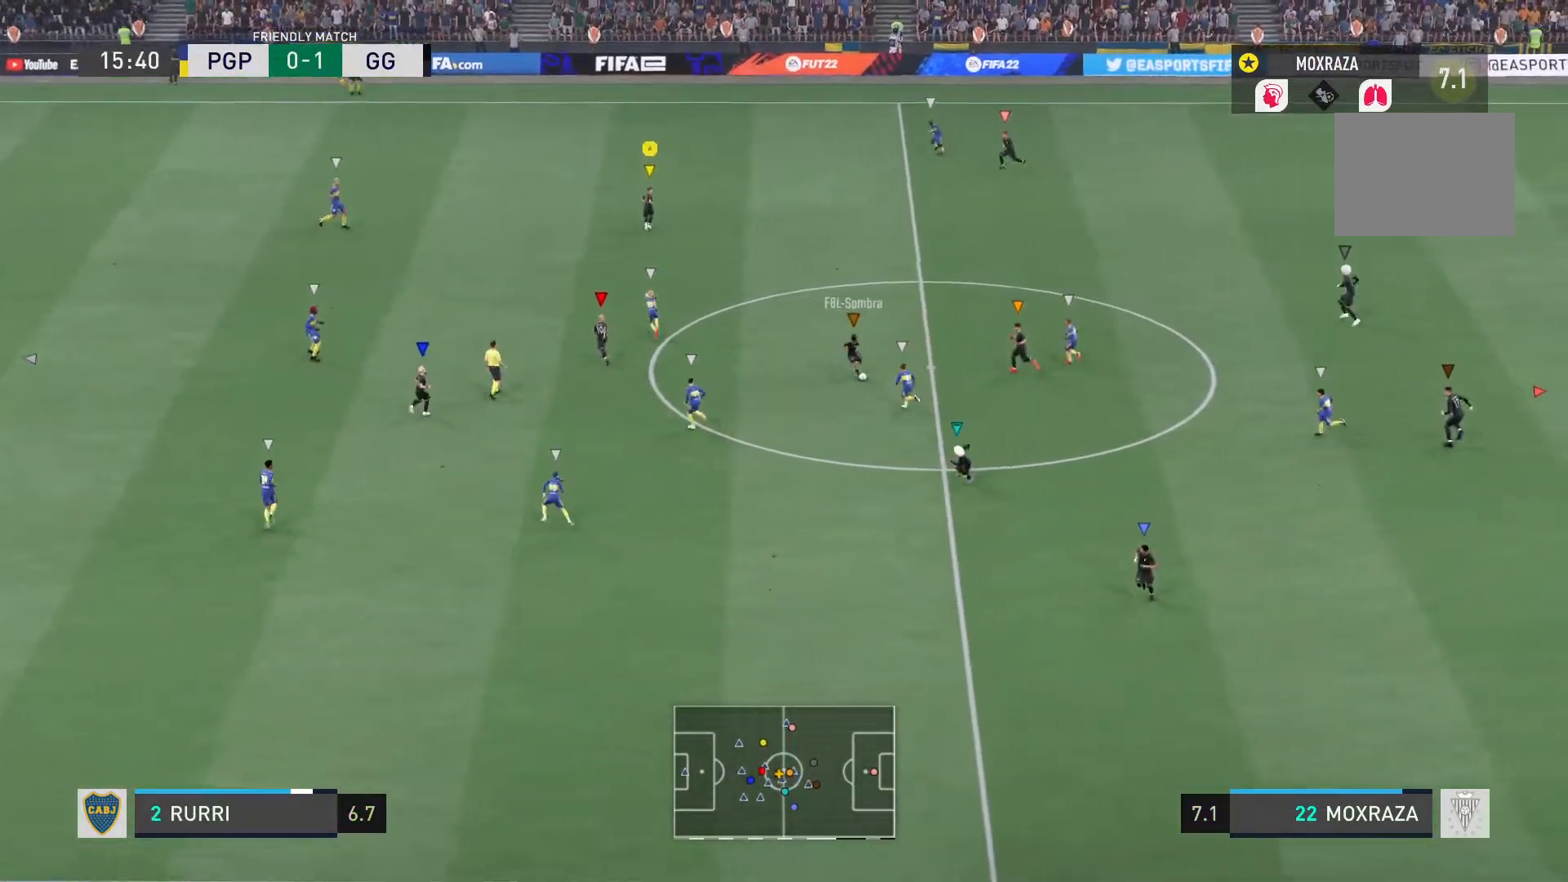
{"buttons": ["R2"], "left_stick": "down-left", "right_stick": "center", "events": [[133, "left_stick", "center"], [333, "L2", "up"], [417, "left_stick", "down-left"]]}
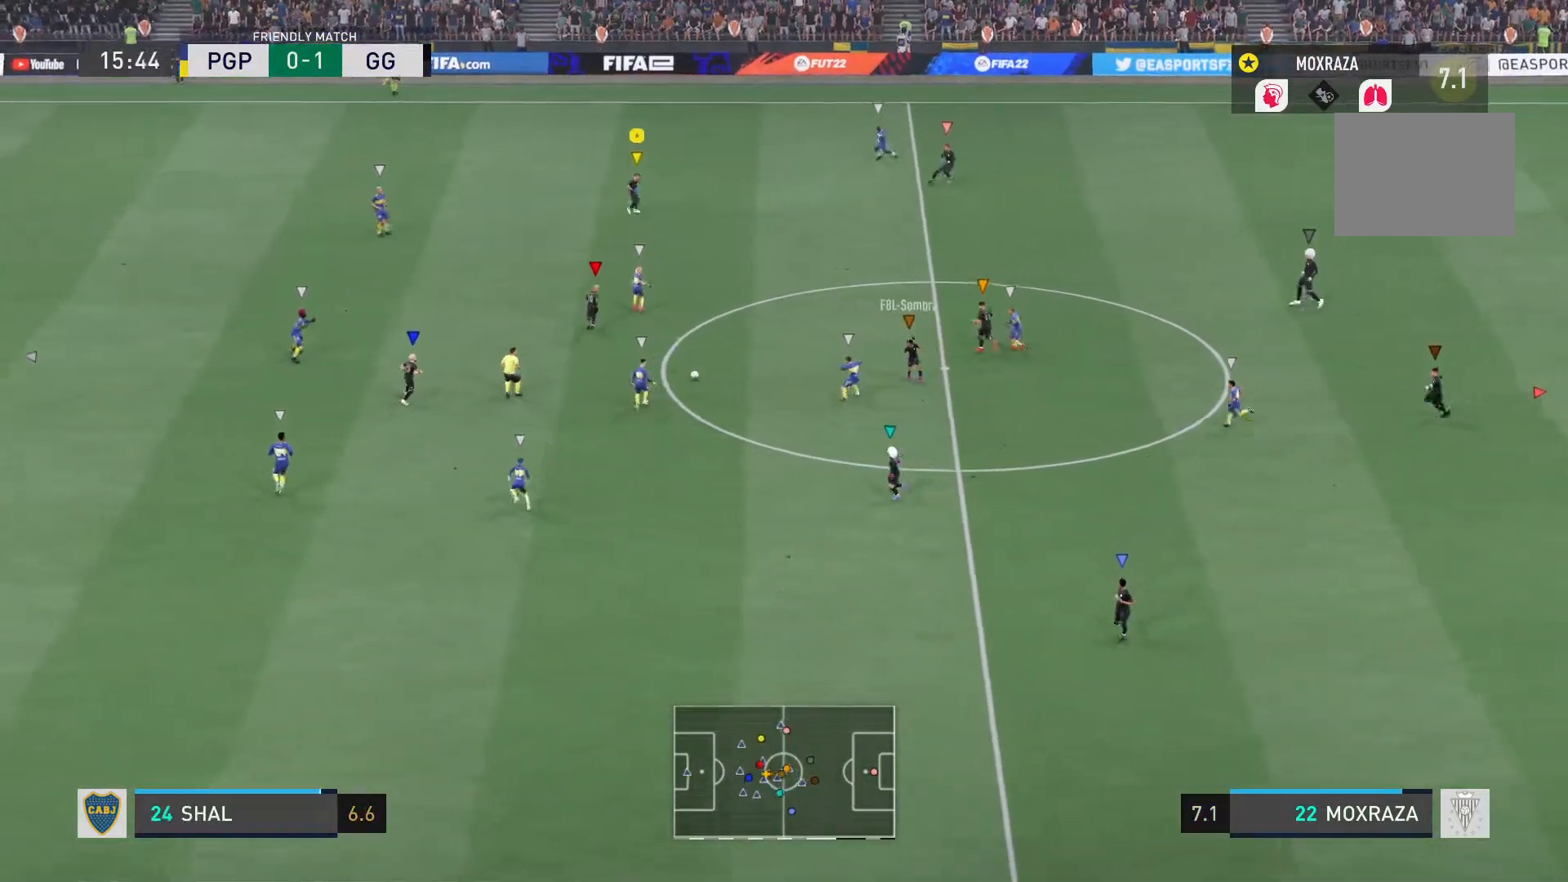
{"buttons": ["R2"], "left_stick": "down", "right_stick": "center", "events": [[100, "left_stick", "down"]]}
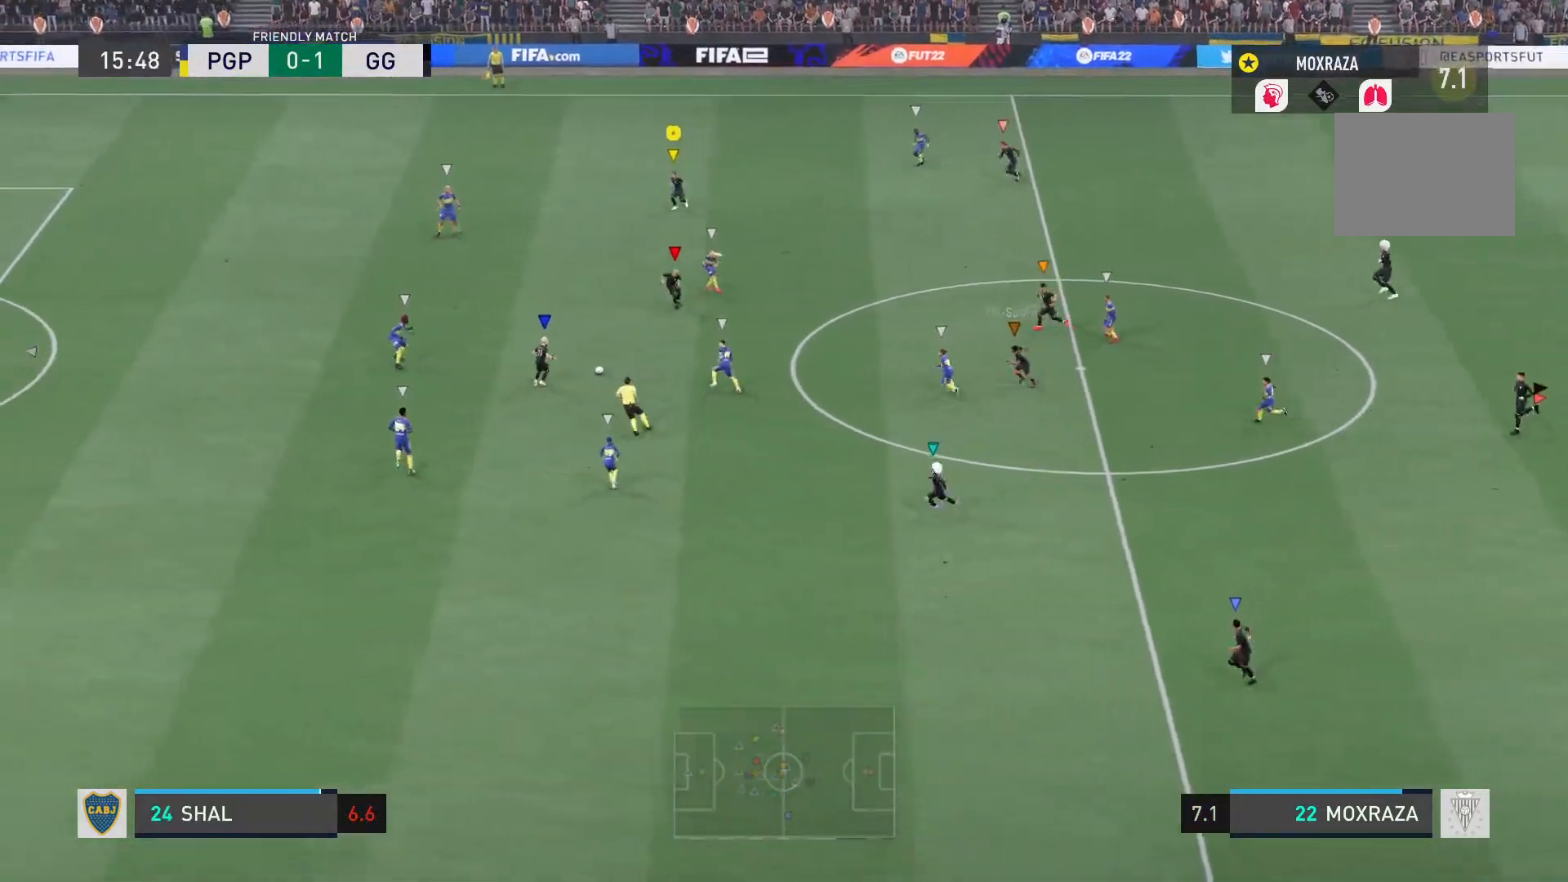
{"buttons": ["R2"], "left_stick": "down-left", "right_stick": "center", "events": [[100, "left_stick", "down-left"]]}
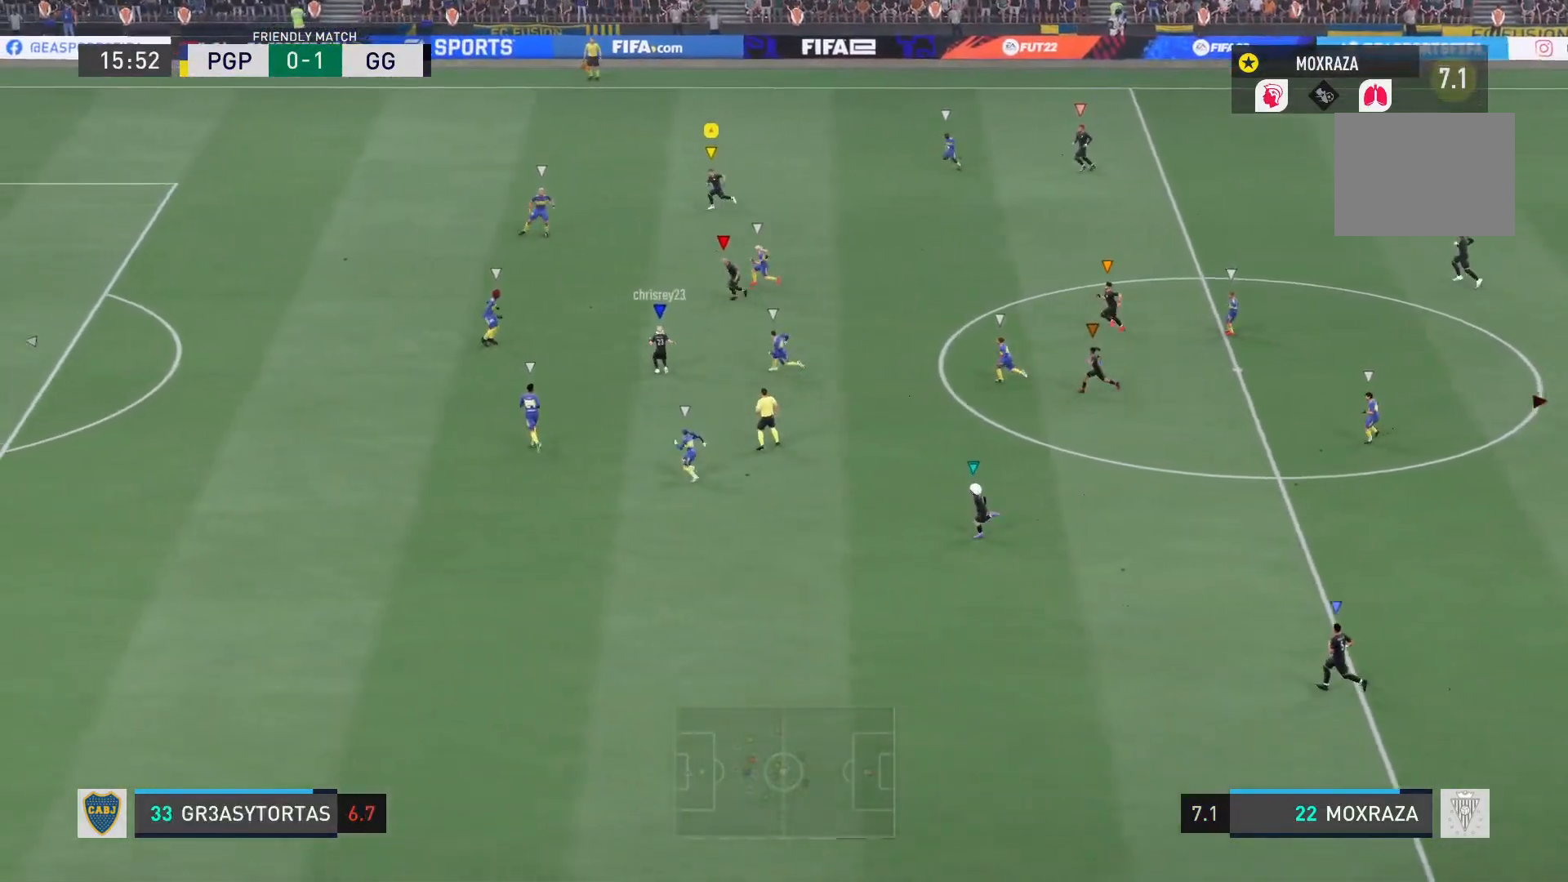
{"buttons": ["R2"], "left_stick": "down-left", "right_stick": "center", "events": []}
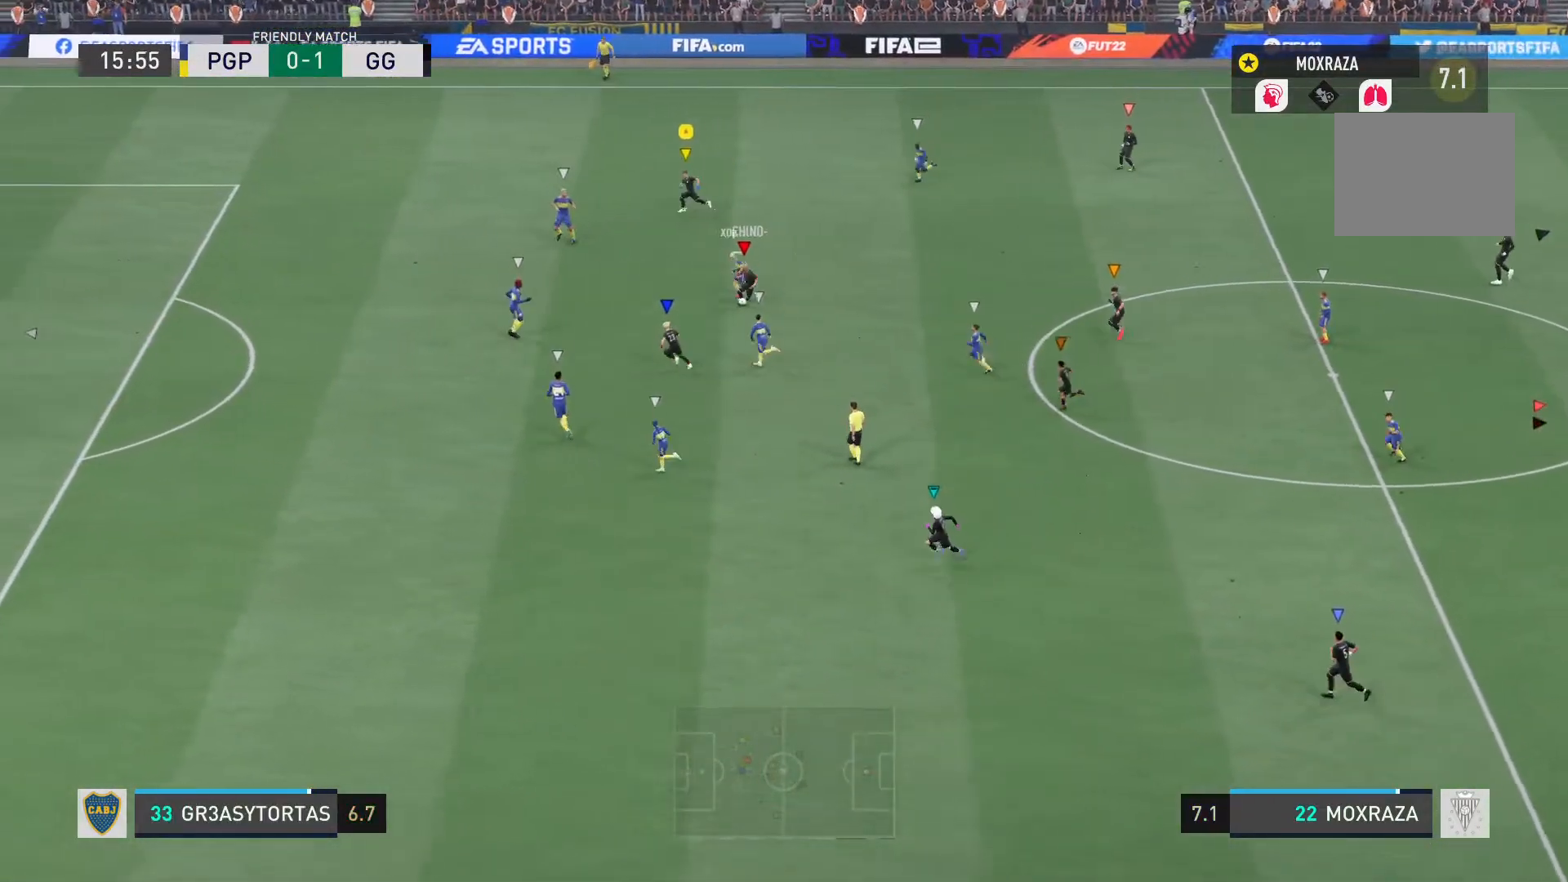
{"buttons": [], "left_stick": "down", "right_stick": "center", "events": [[317, "left_stick", "down"], [400, "R2", "up"]]}
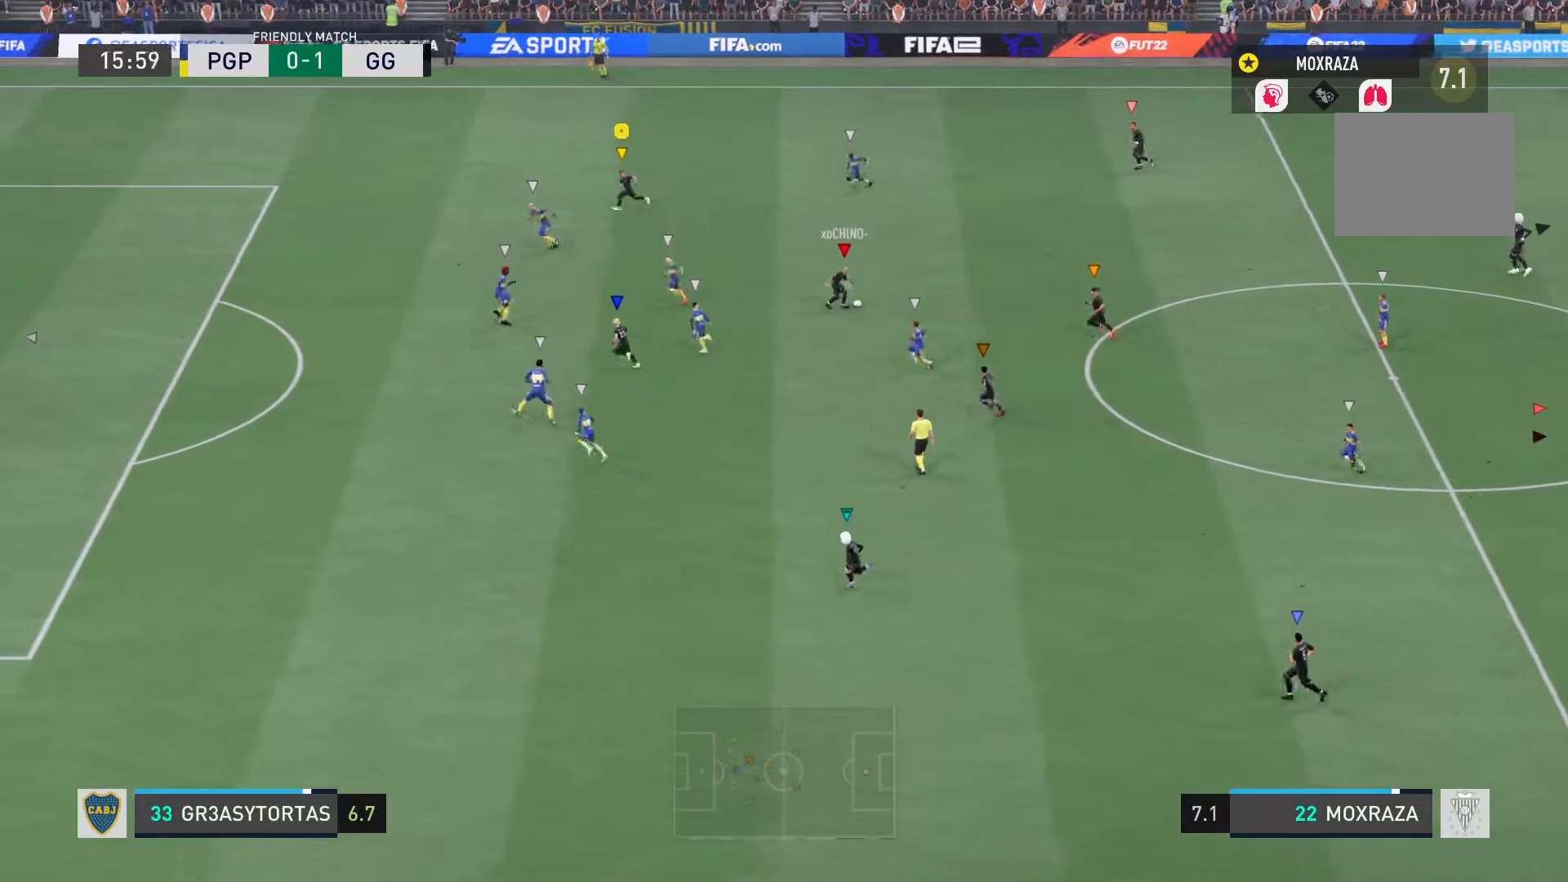
{"buttons": ["L1"], "left_stick": "down-right", "right_stick": "center", "events": [[17, "L1", "down"], [317, "left_stick", "down-right"]]}
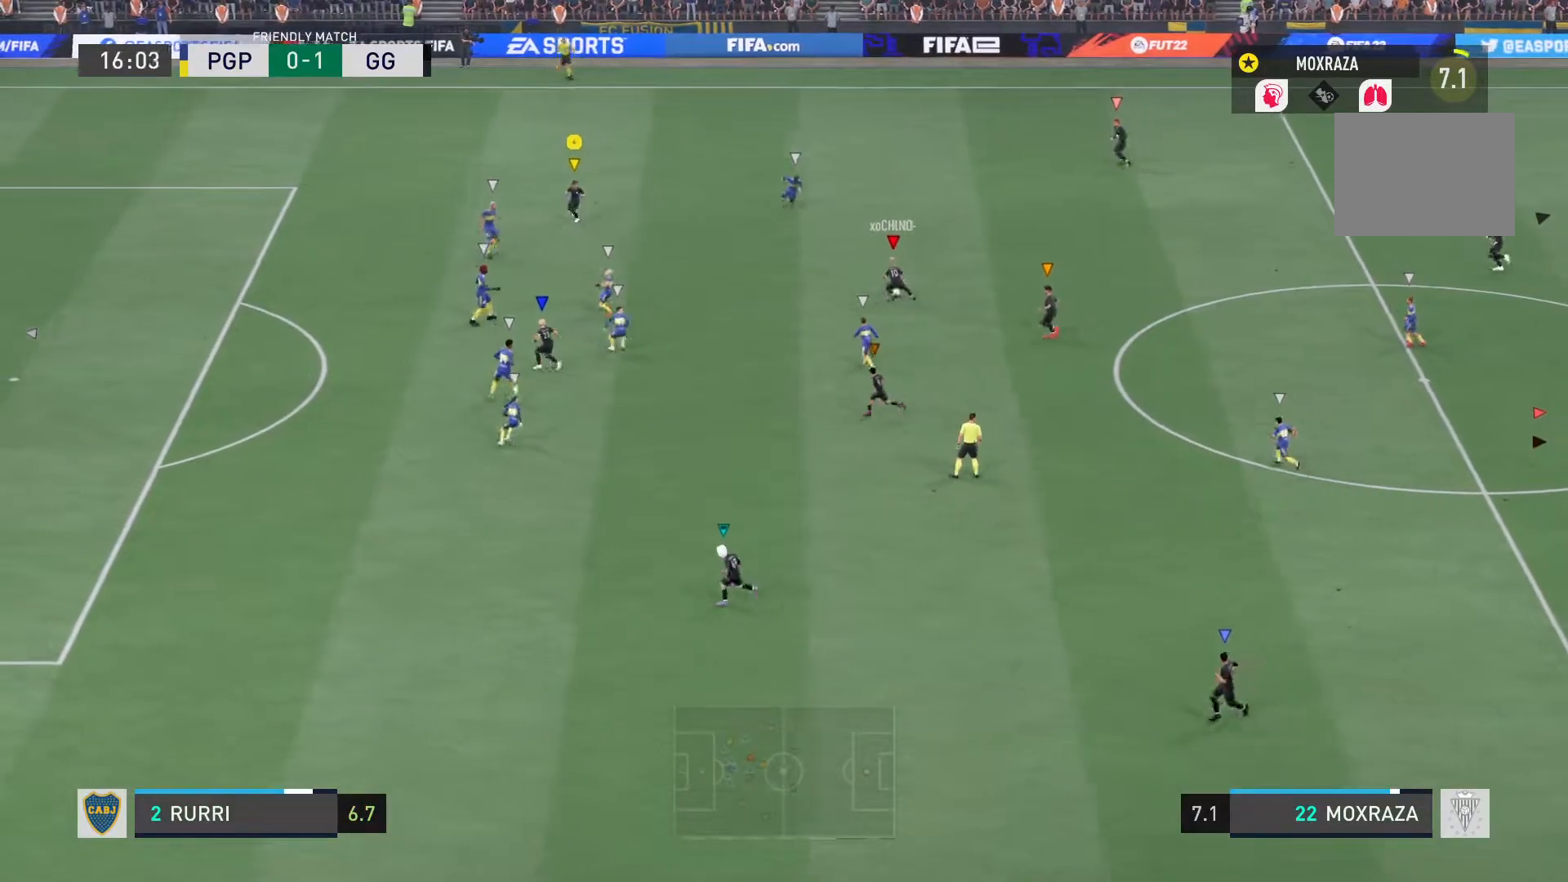
{"buttons": ["L2", "R2"], "left_stick": "down-right", "right_stick": "center", "events": [[317, "L2", "down"], [334, "L1", "up"], [384, "R2", "down"]]}
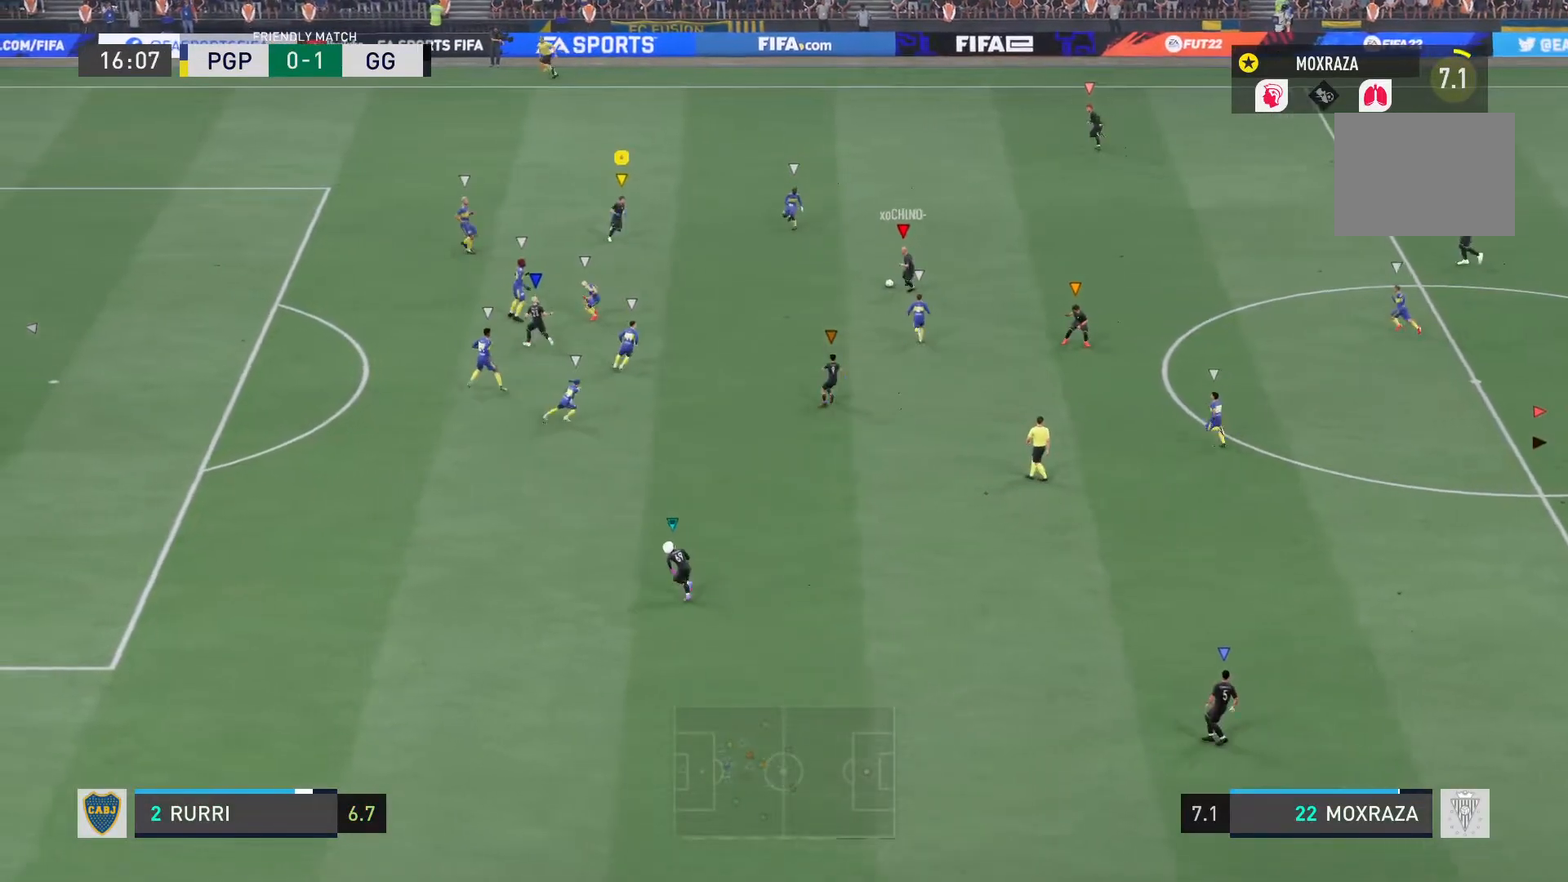
{"buttons": ["R2"], "left_stick": "down", "right_stick": "center", "events": [[34, "left_stick", "down"], [201, "L2", "up"]]}
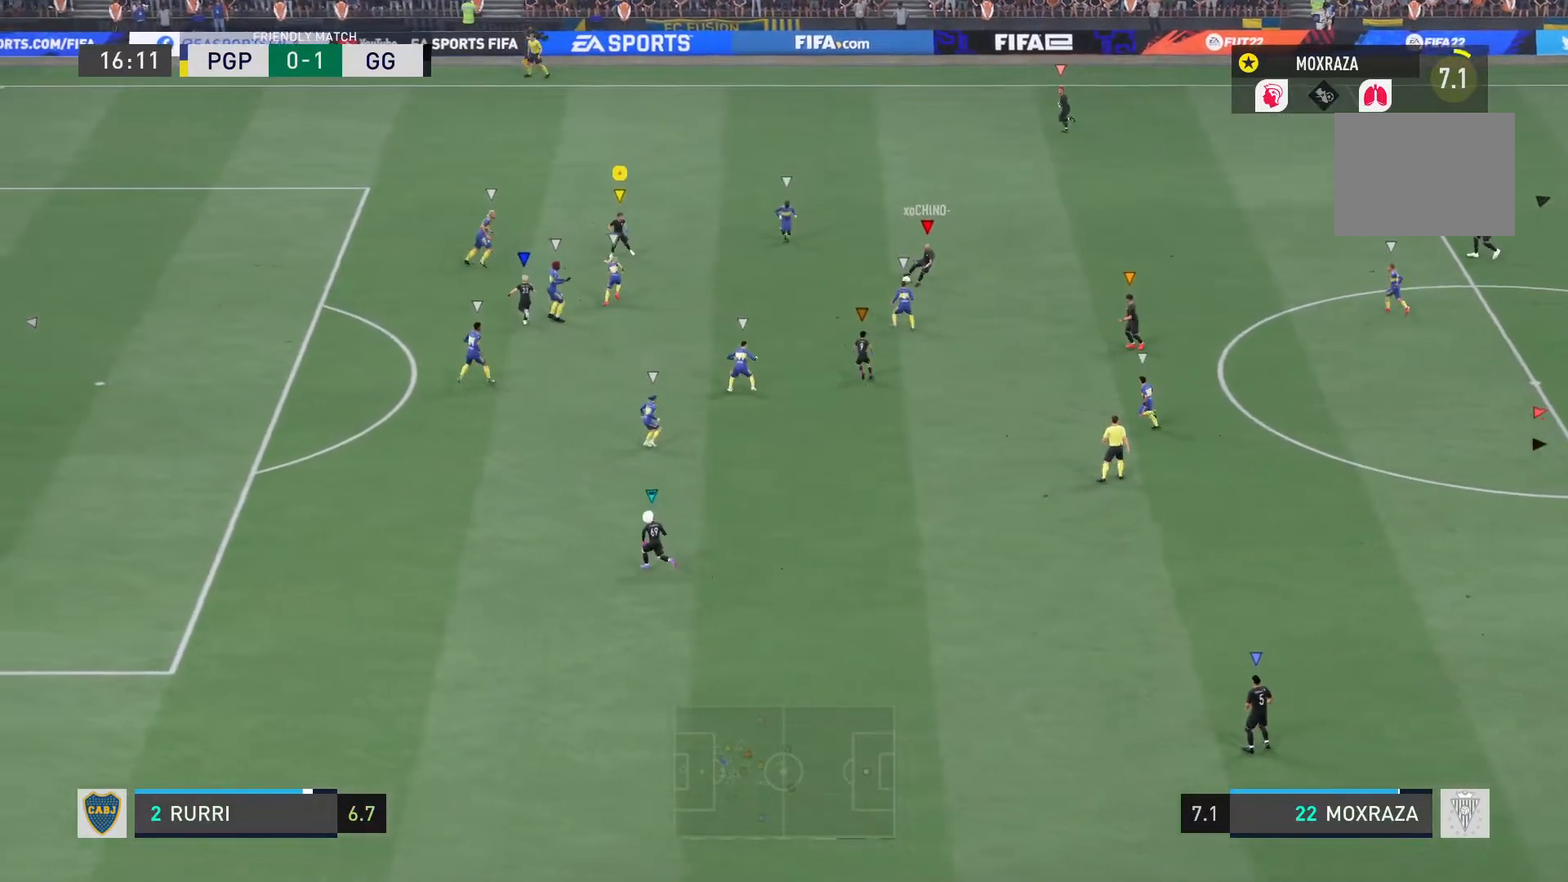
{"buttons": [], "left_stick": "up-right", "right_stick": "center", "events": [[133, "left_stick", "center"], [200, "left_stick", "up-right"], [267, "R2", "up"]]}
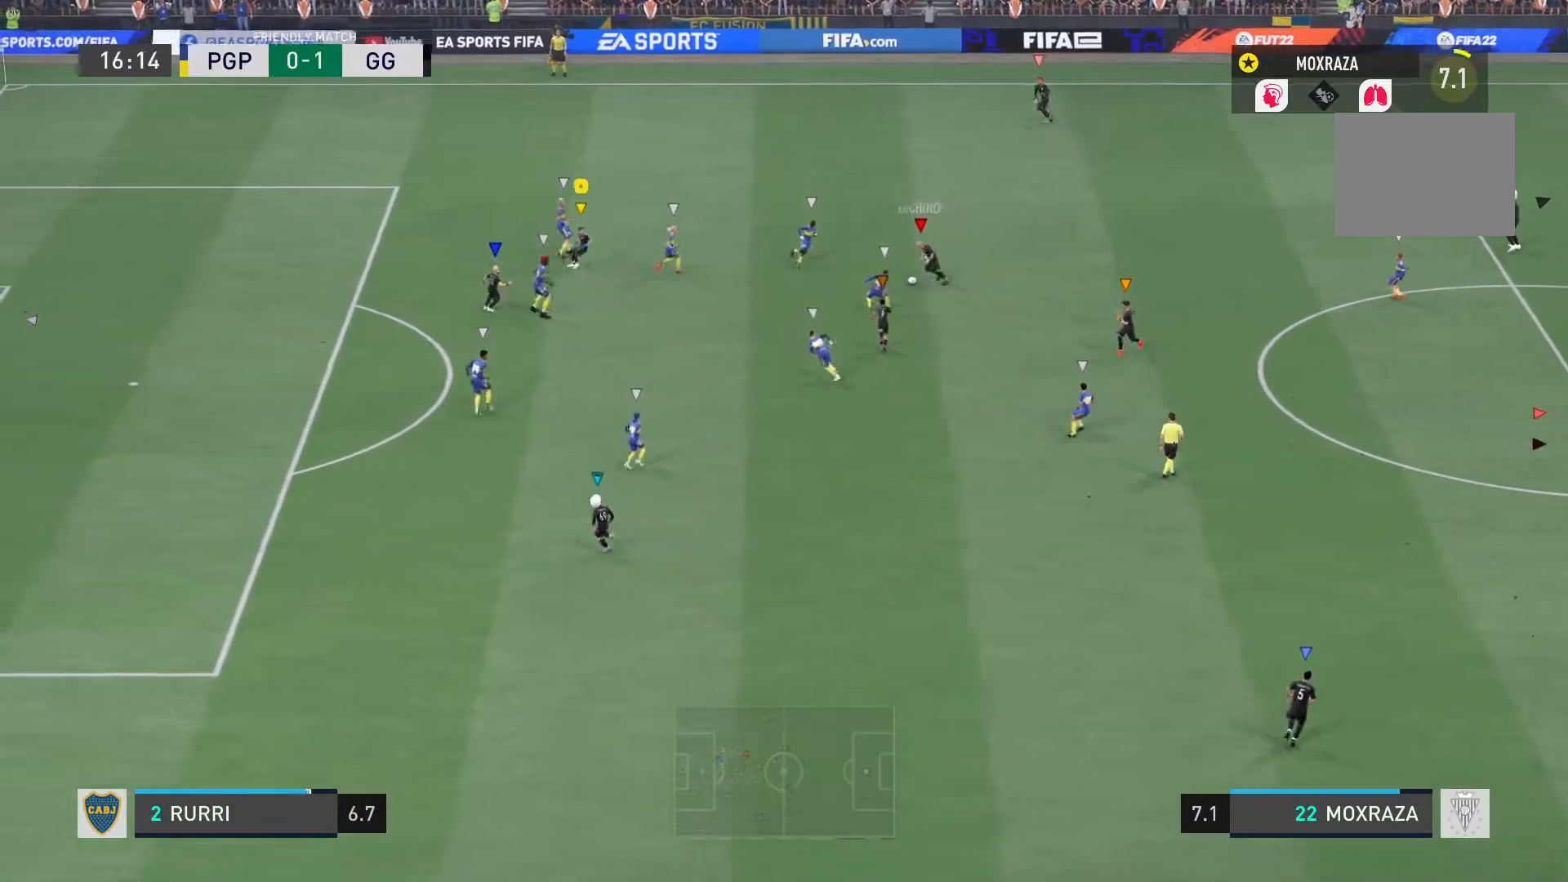
{"buttons": [], "left_stick": "up-right", "right_stick": "center", "events": [[217, "left_stick", "right"], [451, "left_stick", "up-right"]]}
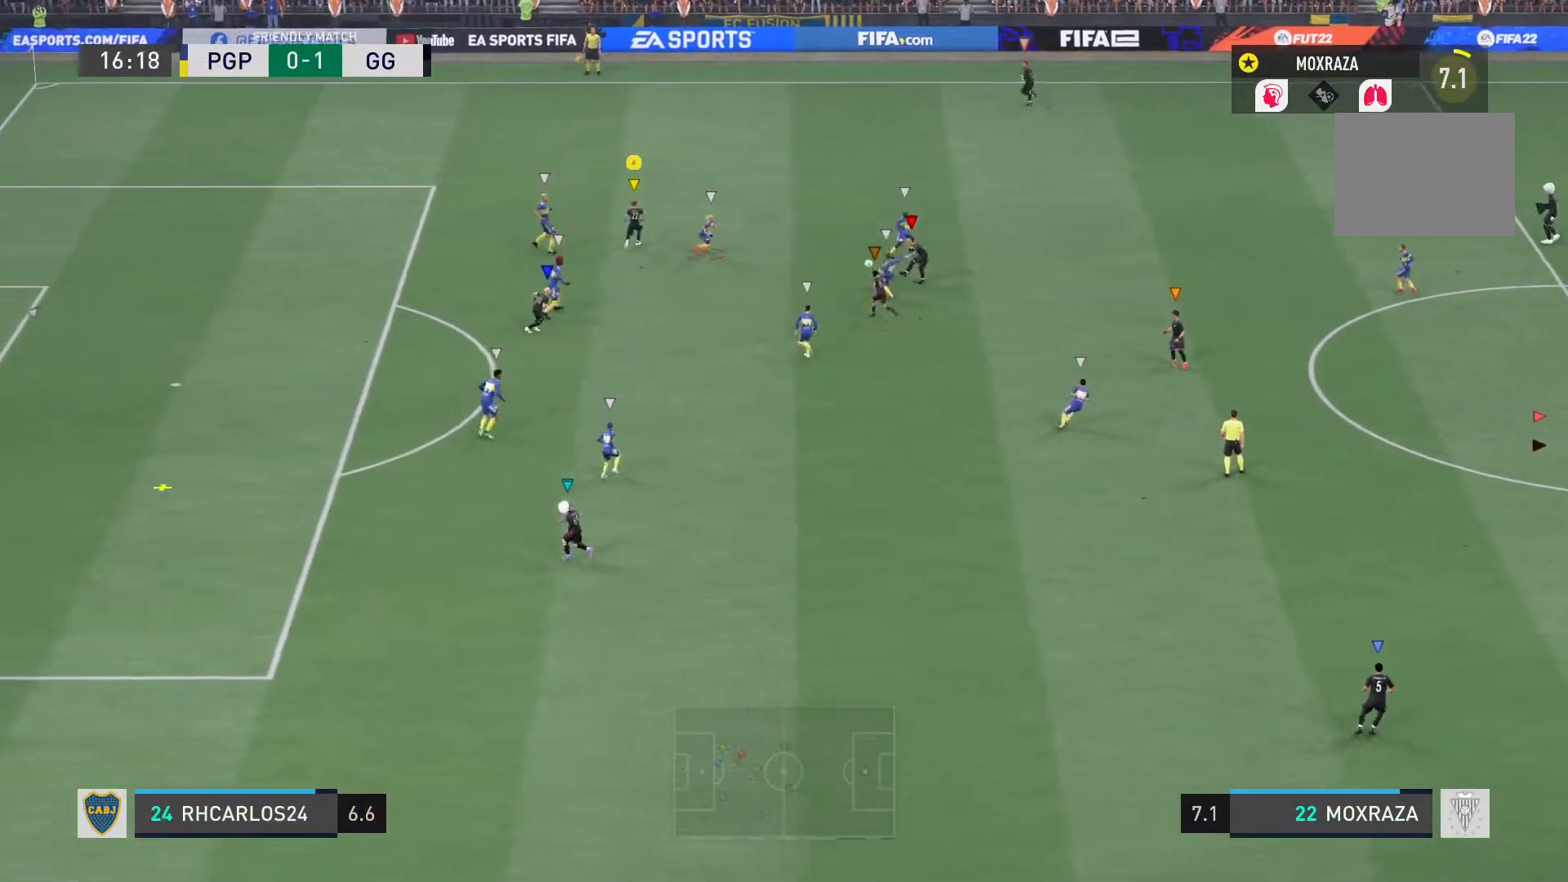
{"buttons": [], "left_stick": "down-left", "right_stick": "center", "events": [[117, "left_stick", "down-left"]]}
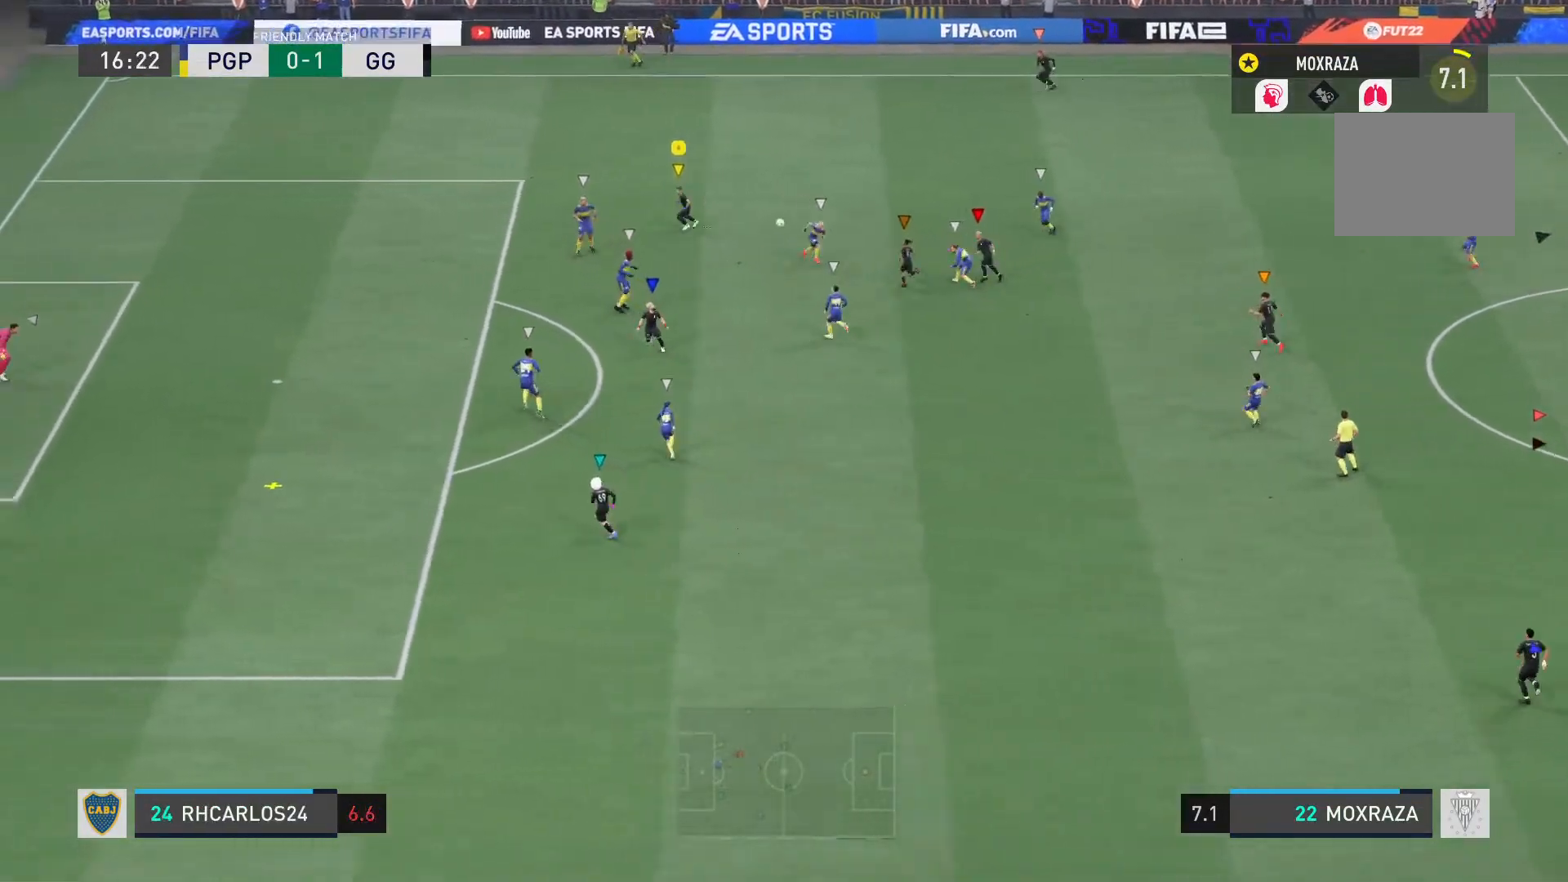
{"buttons": ["R2"], "left_stick": "down", "right_stick": "center", "events": [[17, "left_stick", "down"], [67, "R2", "down"]]}
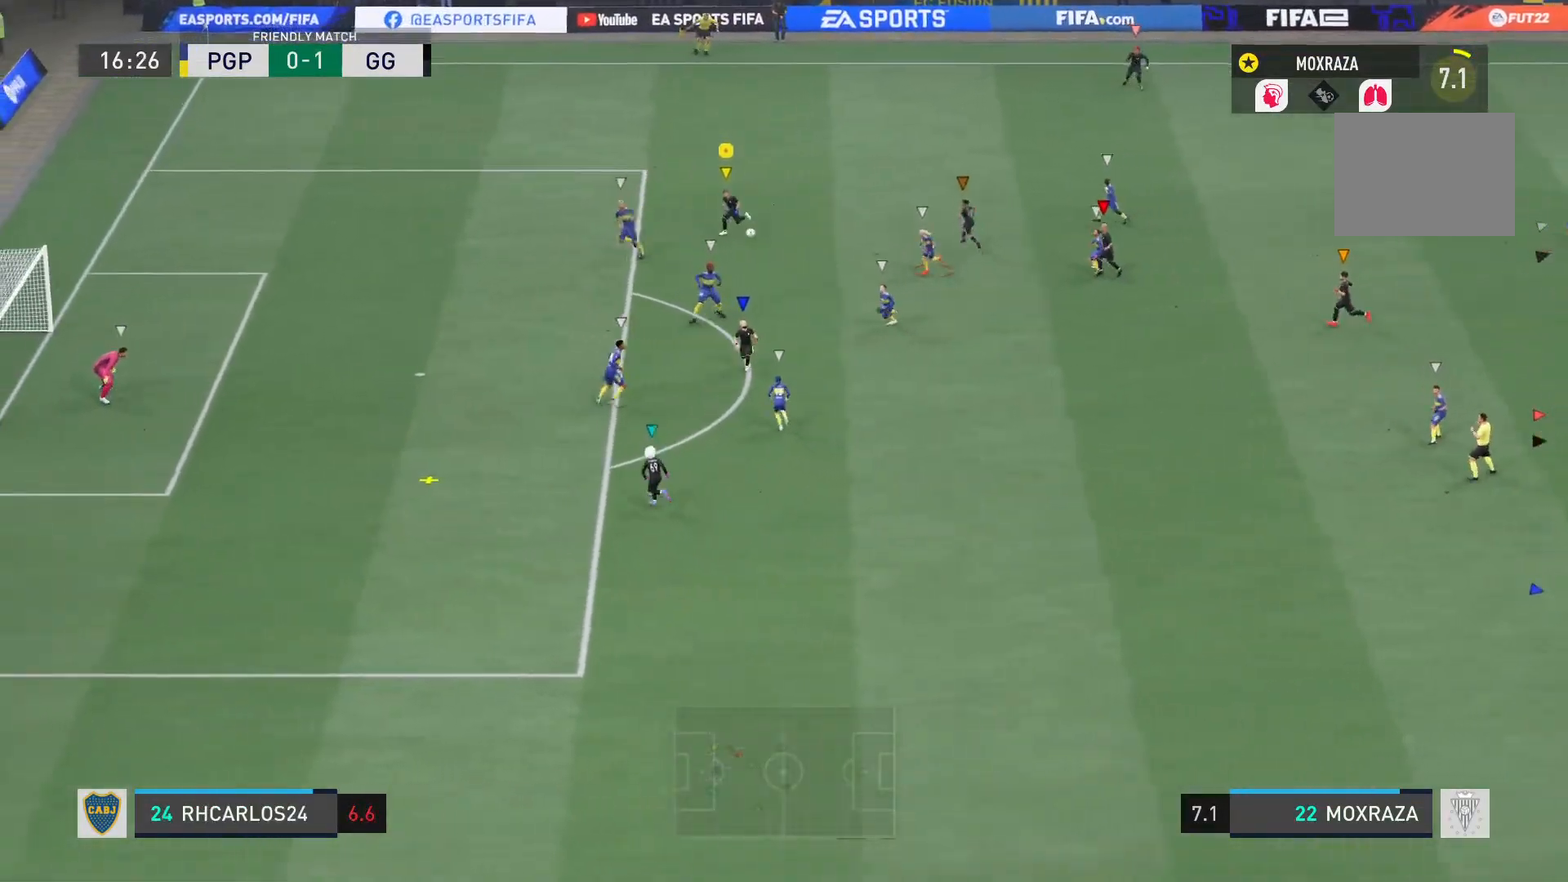
{"buttons": ["R2"], "left_stick": "down", "right_stick": "center", "events": []}
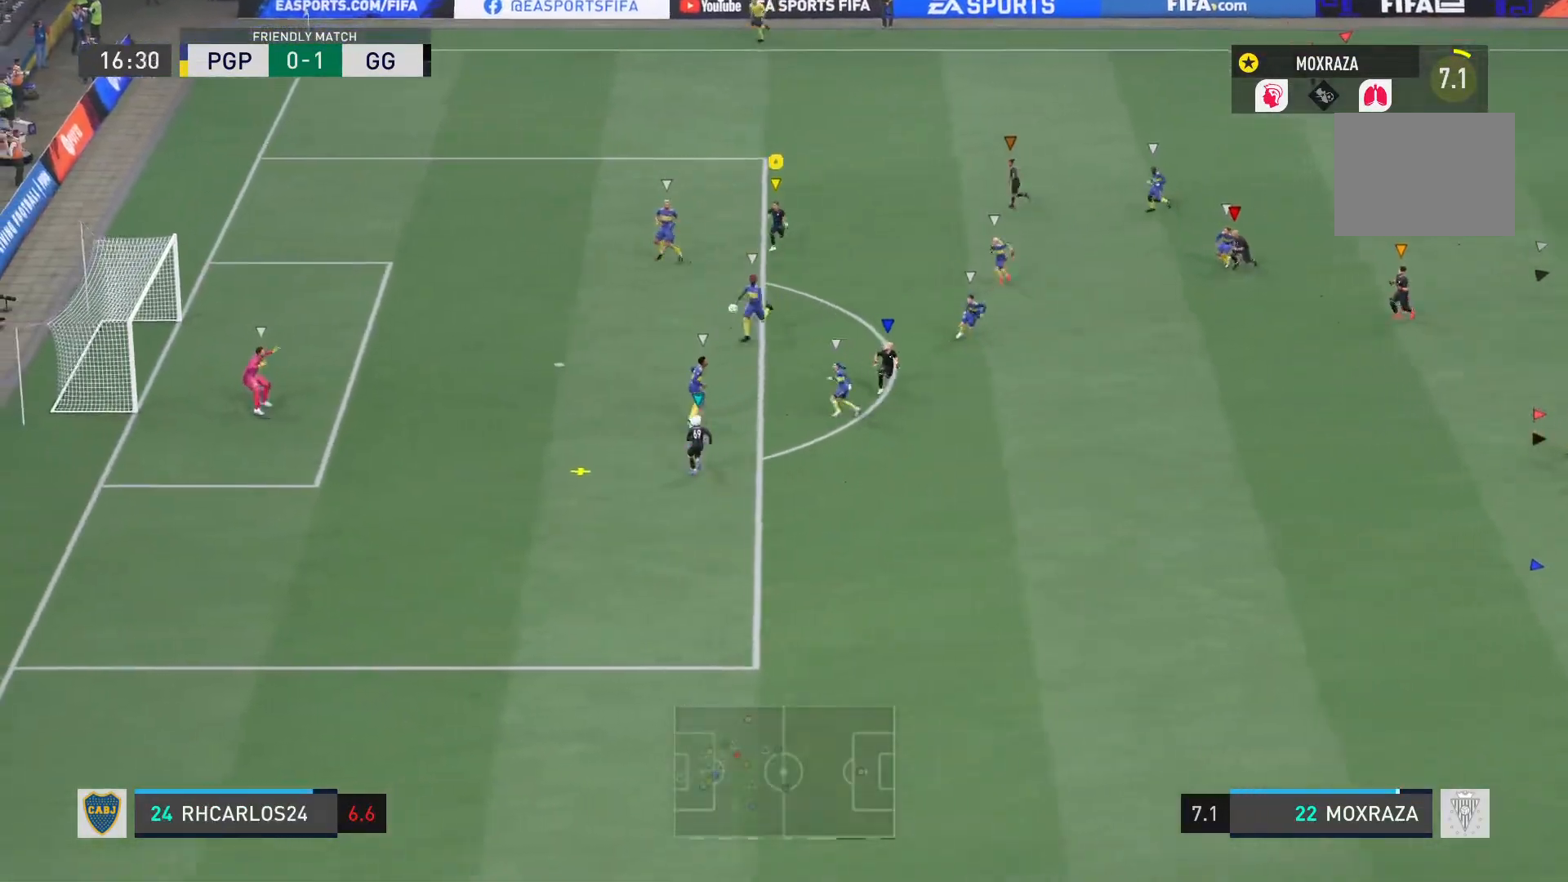
{"buttons": [], "left_stick": "down", "right_stick": "center", "events": [[301, "R2", "up"]]}
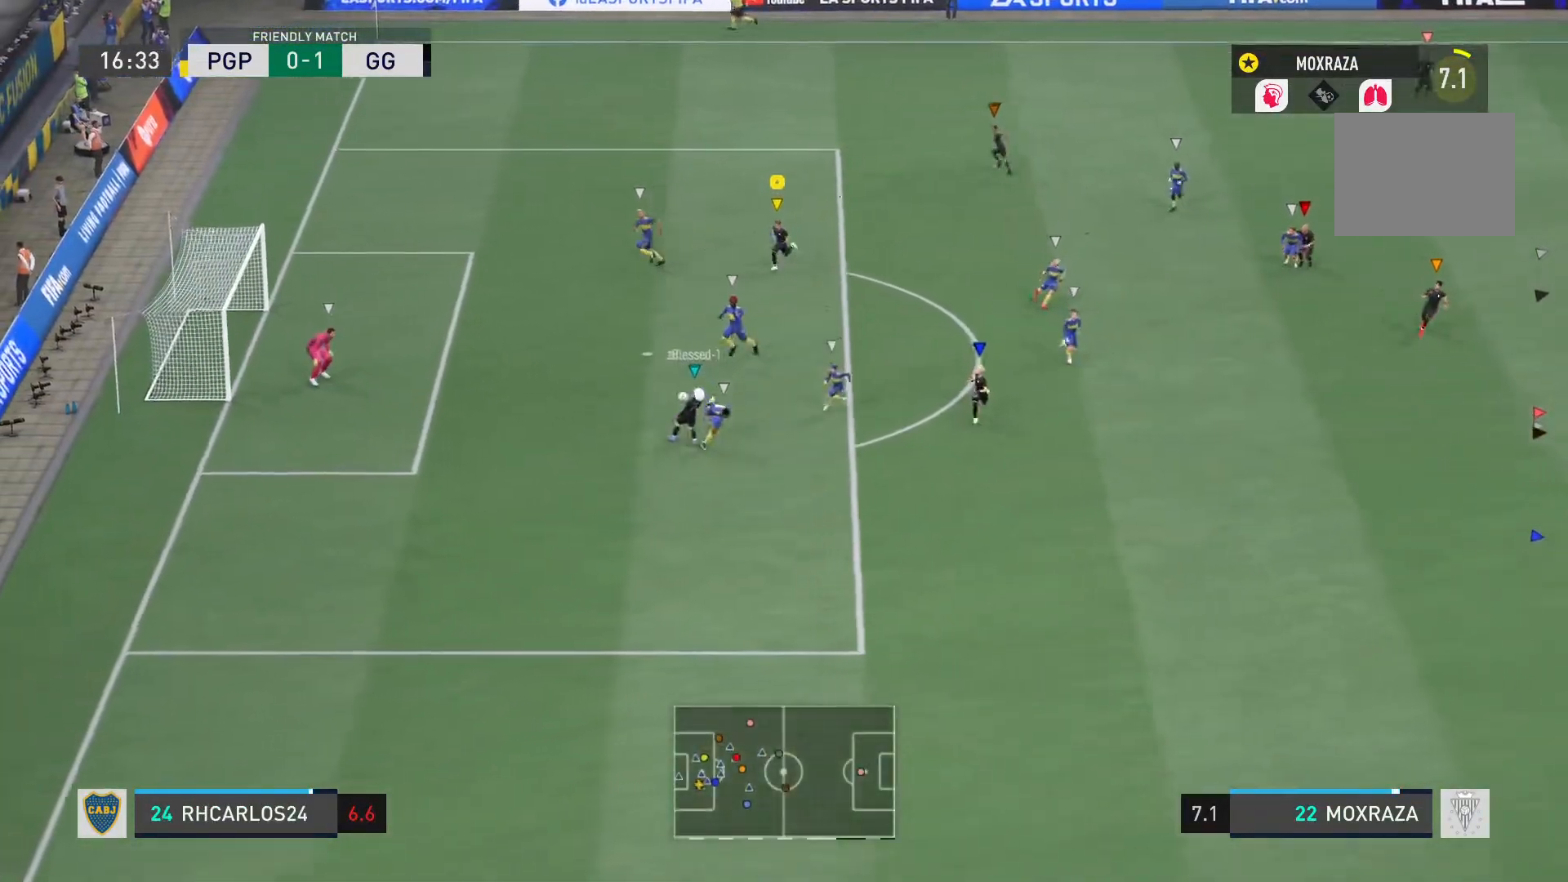
{"buttons": [], "left_stick": "down-left", "right_stick": "center", "events": [[467, "left_stick", "down-left"]]}
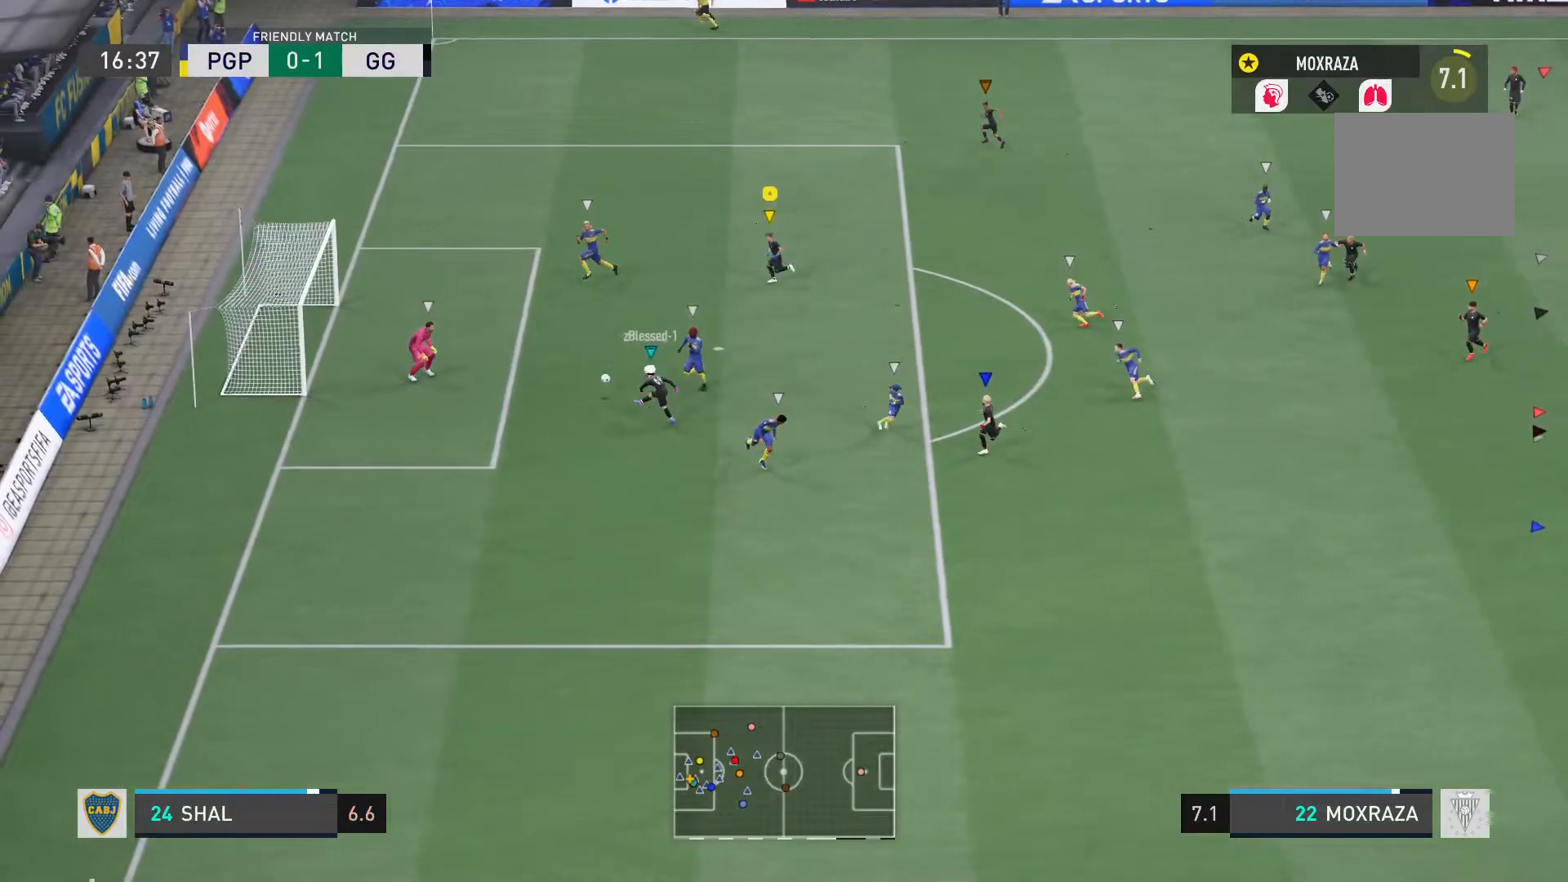
{"buttons": [], "left_stick": "down-left", "right_stick": "center", "events": []}
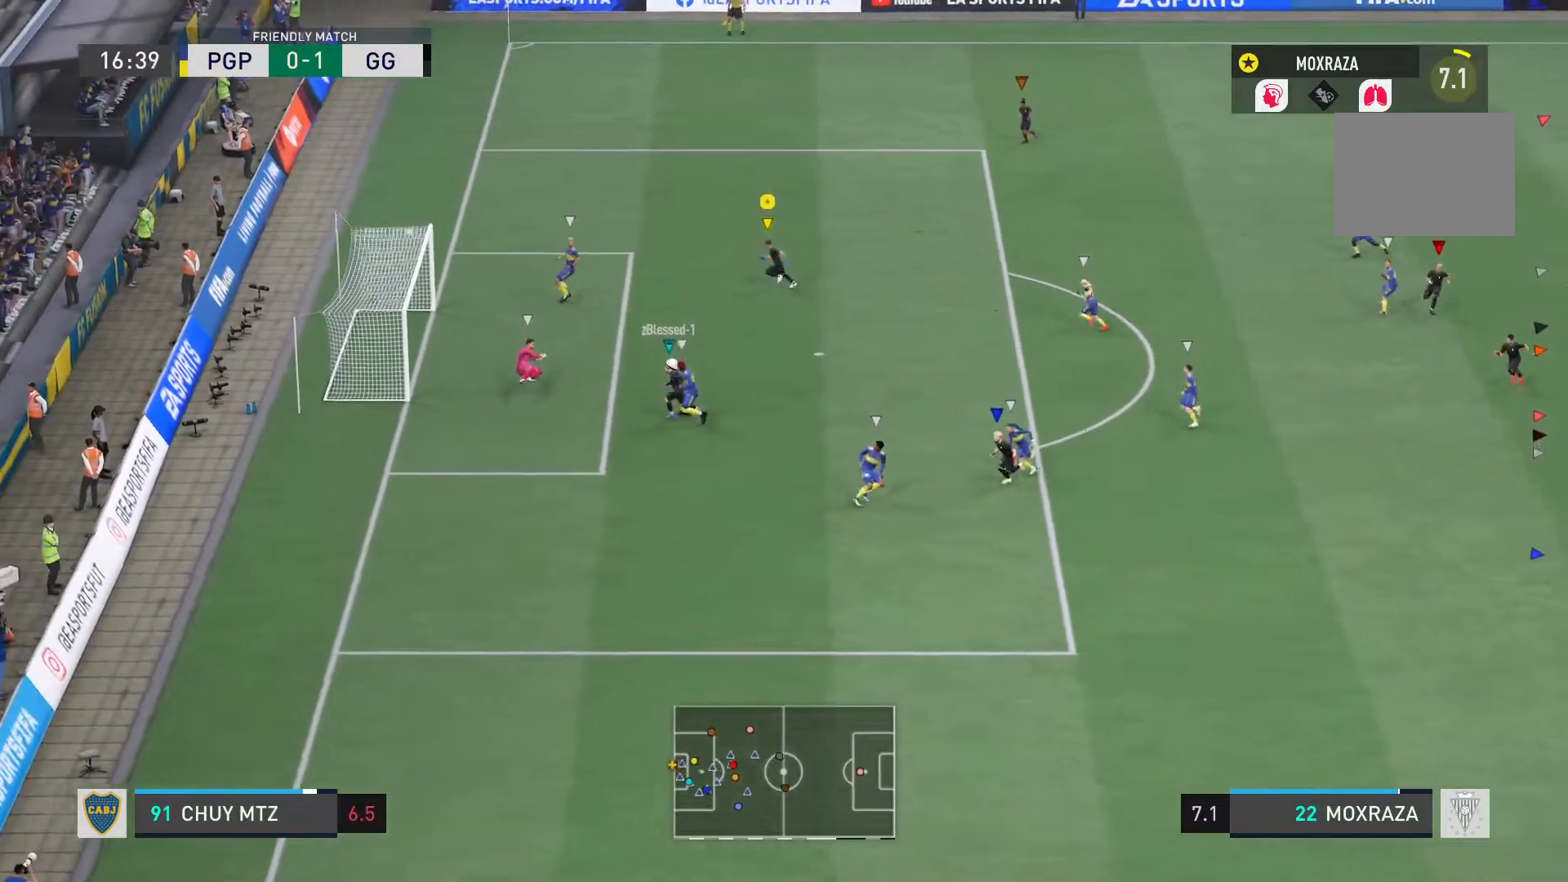
{"buttons": [], "left_stick": "center", "right_stick": "center", "events": [[117, "left_stick", "center"]]}
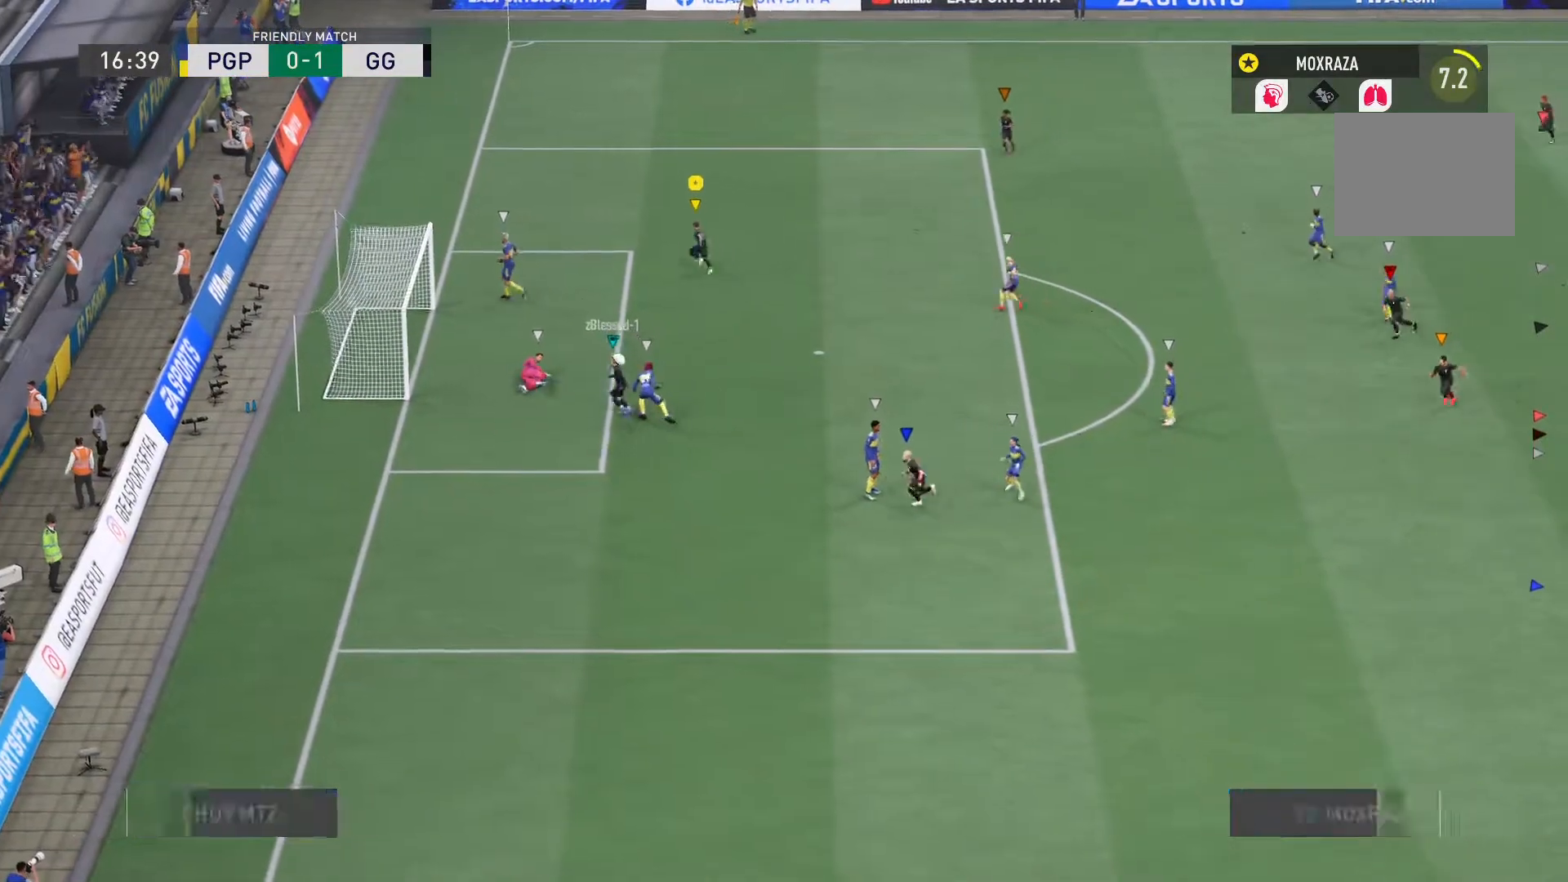
{"buttons": ["L2"], "left_stick": "center", "right_stick": "center", "events": [[134, "L2", "down"], [401, "right_stick", "up-right"], [451, "right_stick", "center"]]}
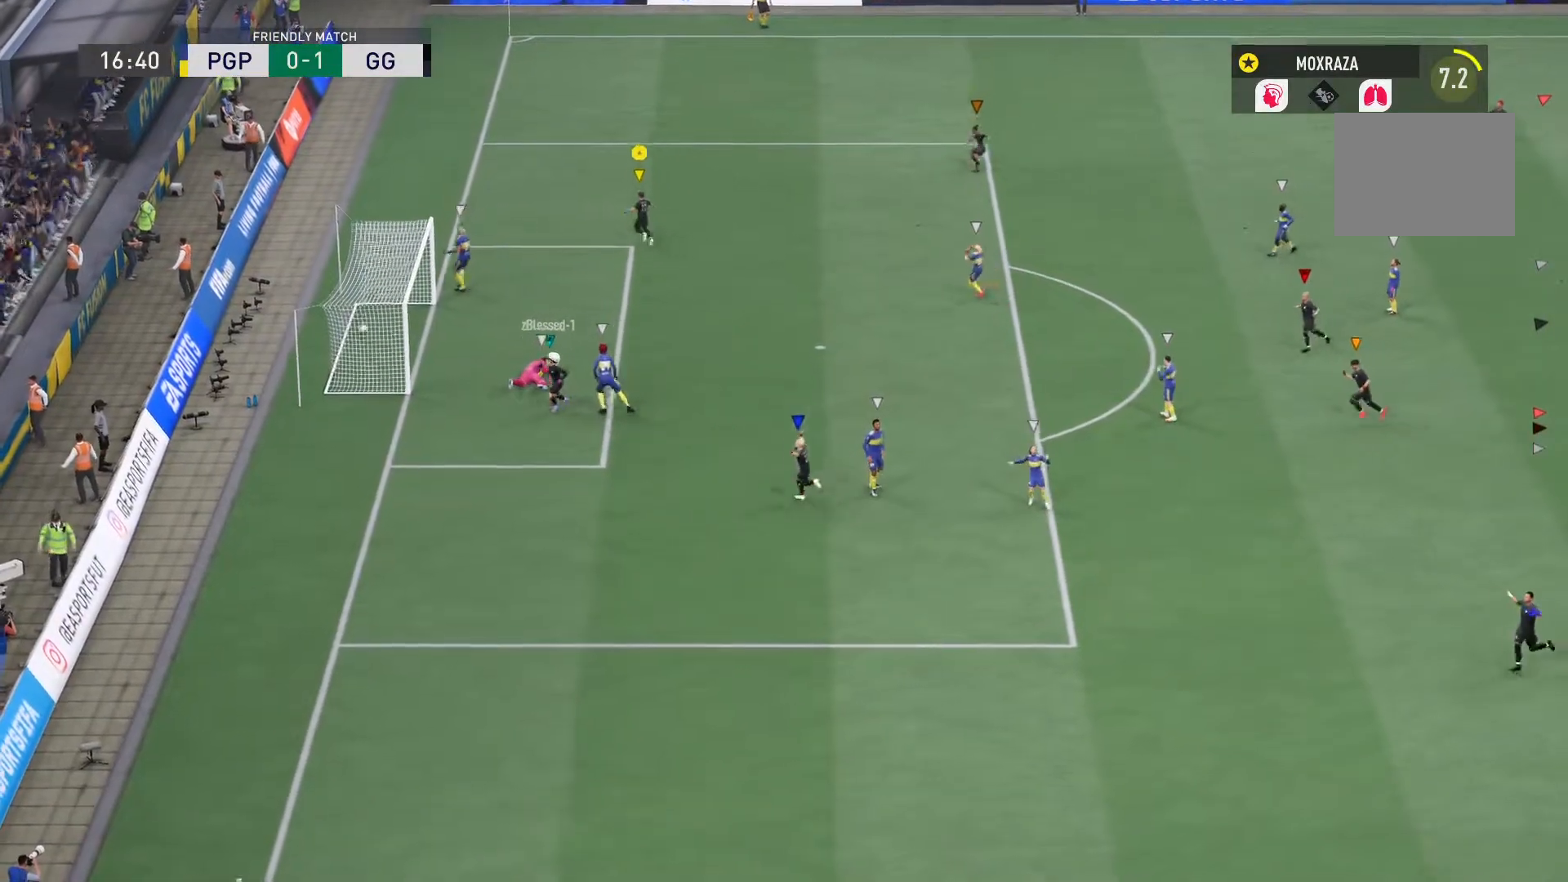
{"buttons": [], "left_stick": "center", "right_stick": "center", "events": [[417, "L2", "up"]]}
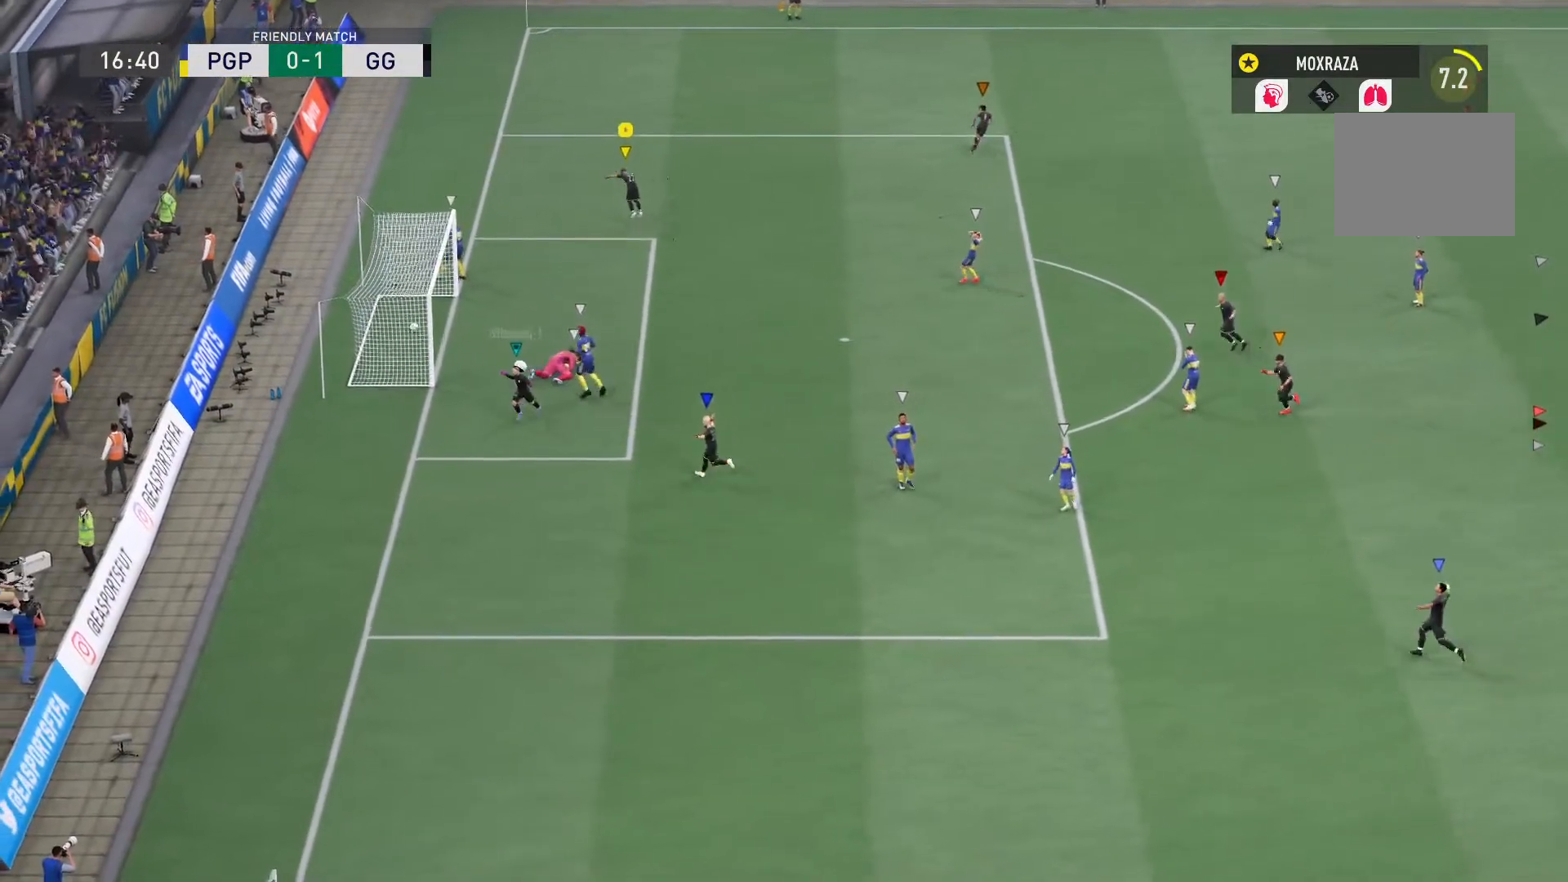
{"buttons": ["L1"], "left_stick": "center", "right_stick": "center", "events": [[134, "L1", "down"]]}
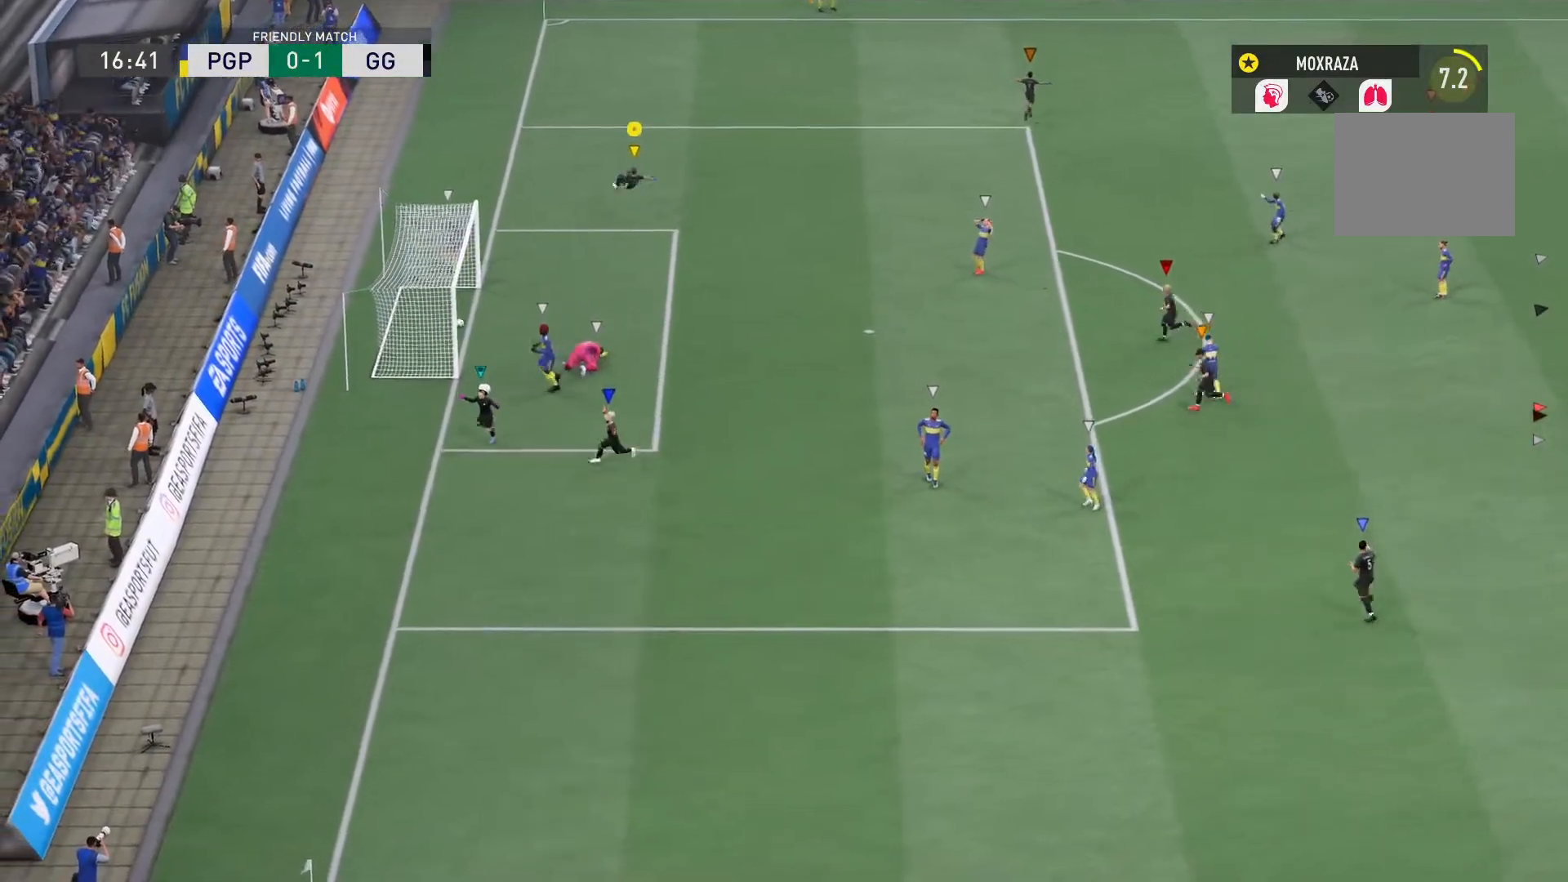
{"buttons": ["L1"], "left_stick": "center", "right_stick": "center", "events": []}